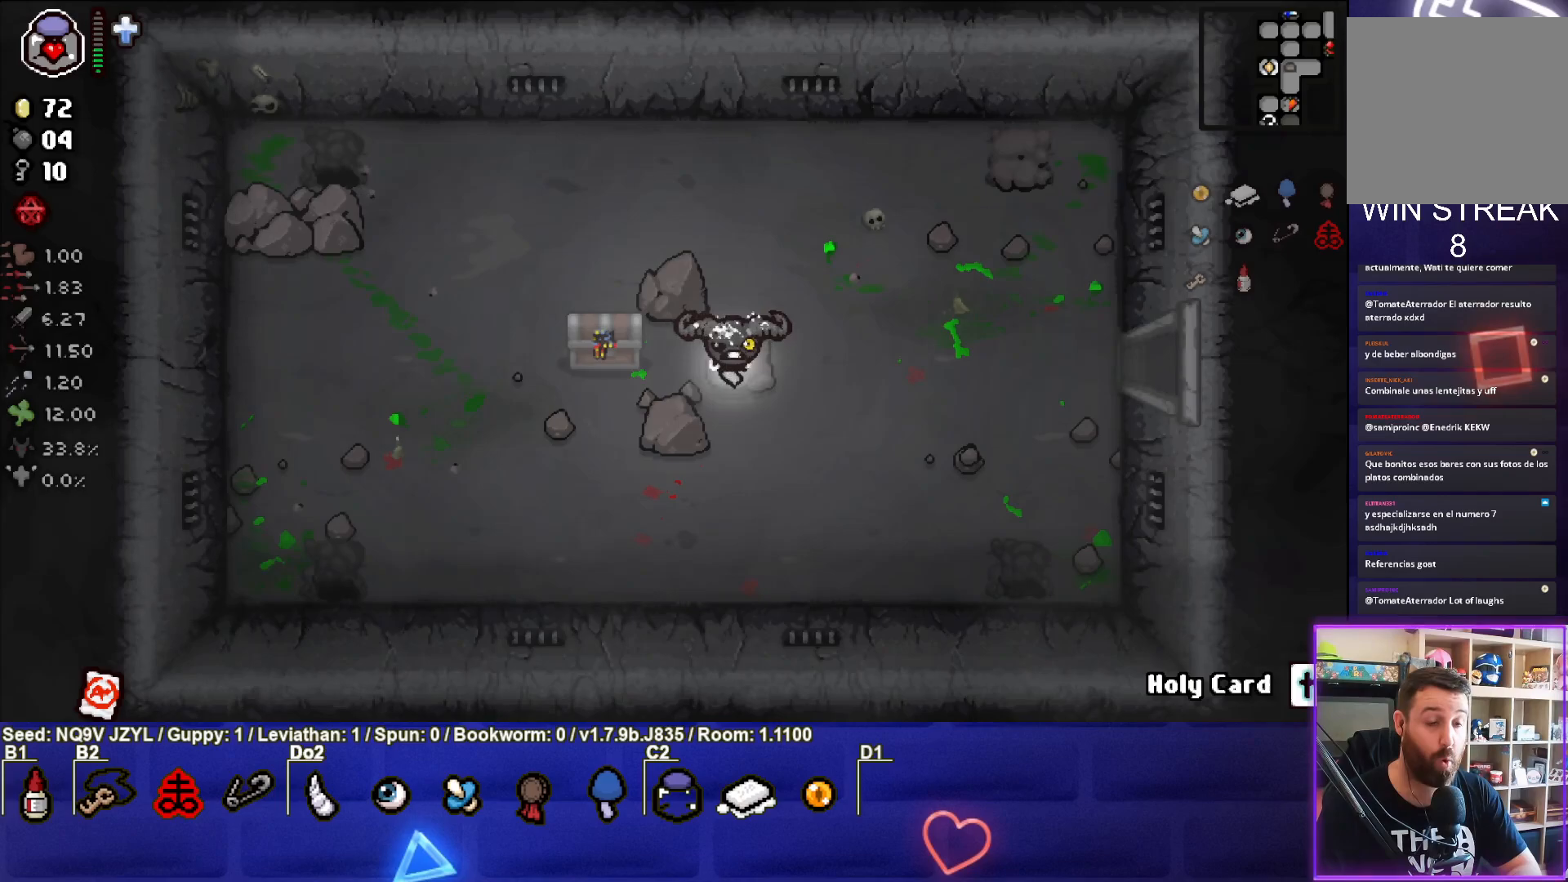
Gameplay with a controller (PlayStation layout); each line is a JSON object with the inputs held at the frame after it. "events" lists button and stick changes between this image and that frame as [ms after this image, input, new state], when the widget could be followed in between. Not read: right_stick.
{"buttons": [], "left_stick": "left", "events": [[317, "left_stick", "left"]]}
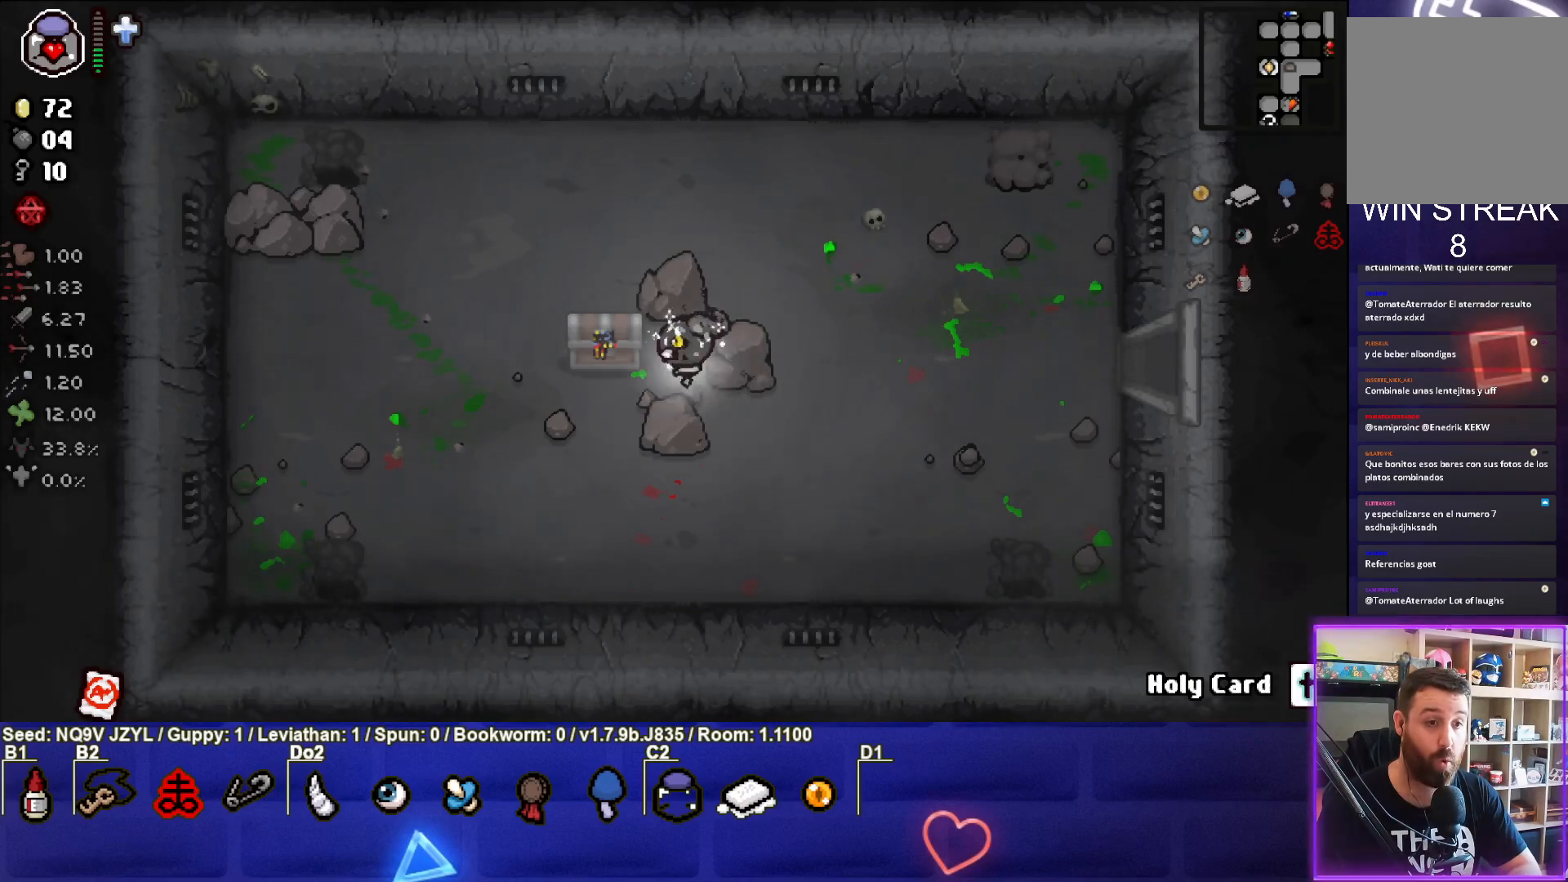
{"buttons": [], "left_stick": "down-right", "events": [[250, "left_stick", "down-left"], [383, "left_stick", "down"], [500, "left_stick", "down-right"]]}
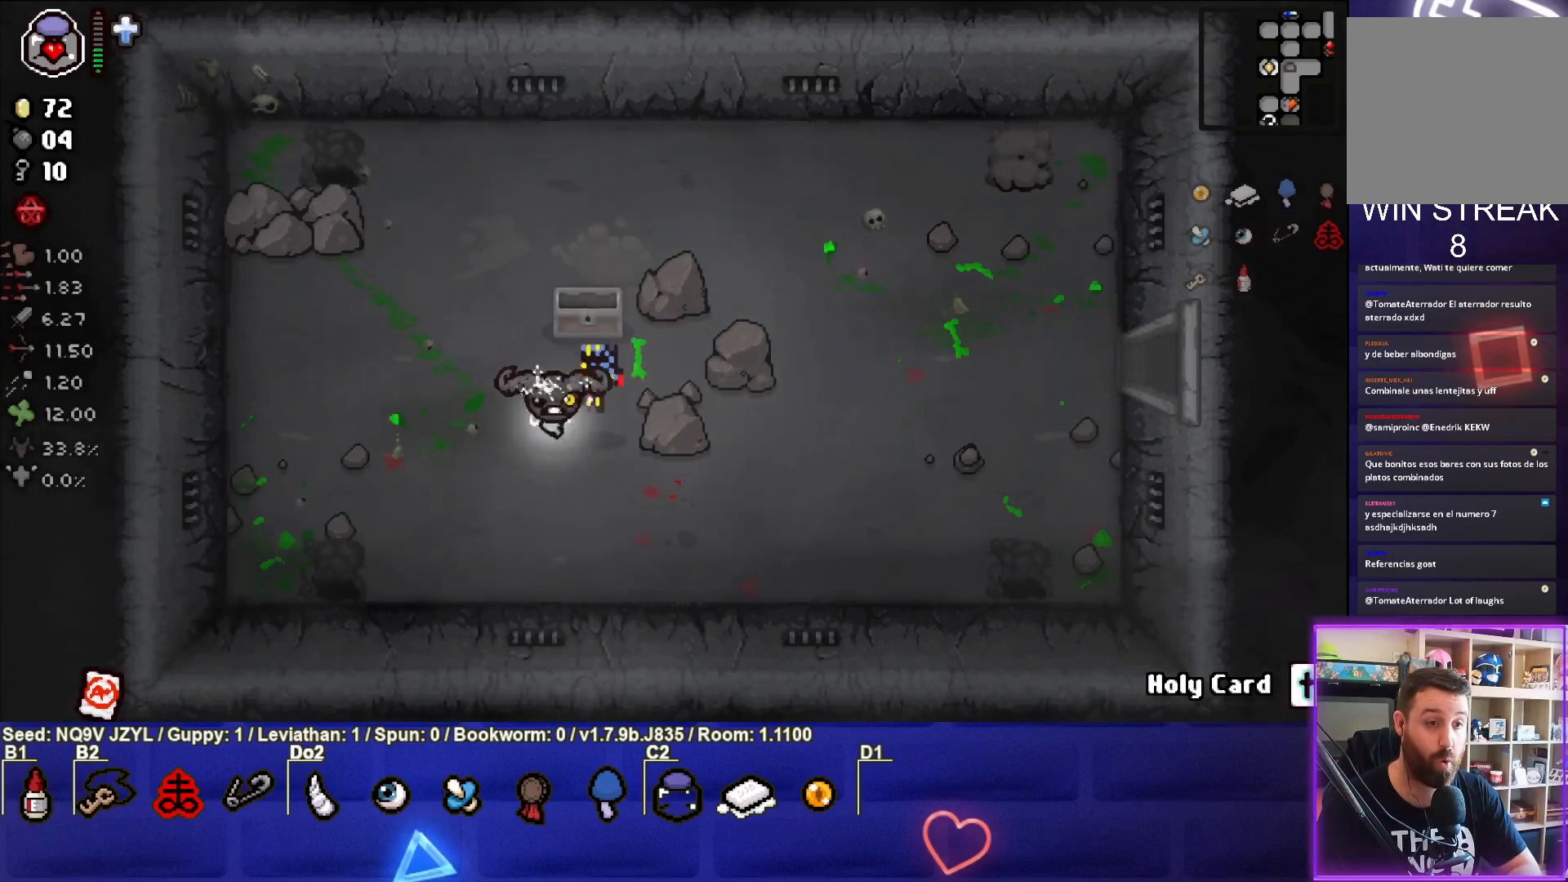
{"buttons": [], "left_stick": "right", "events": [[217, "left_stick", "right"]]}
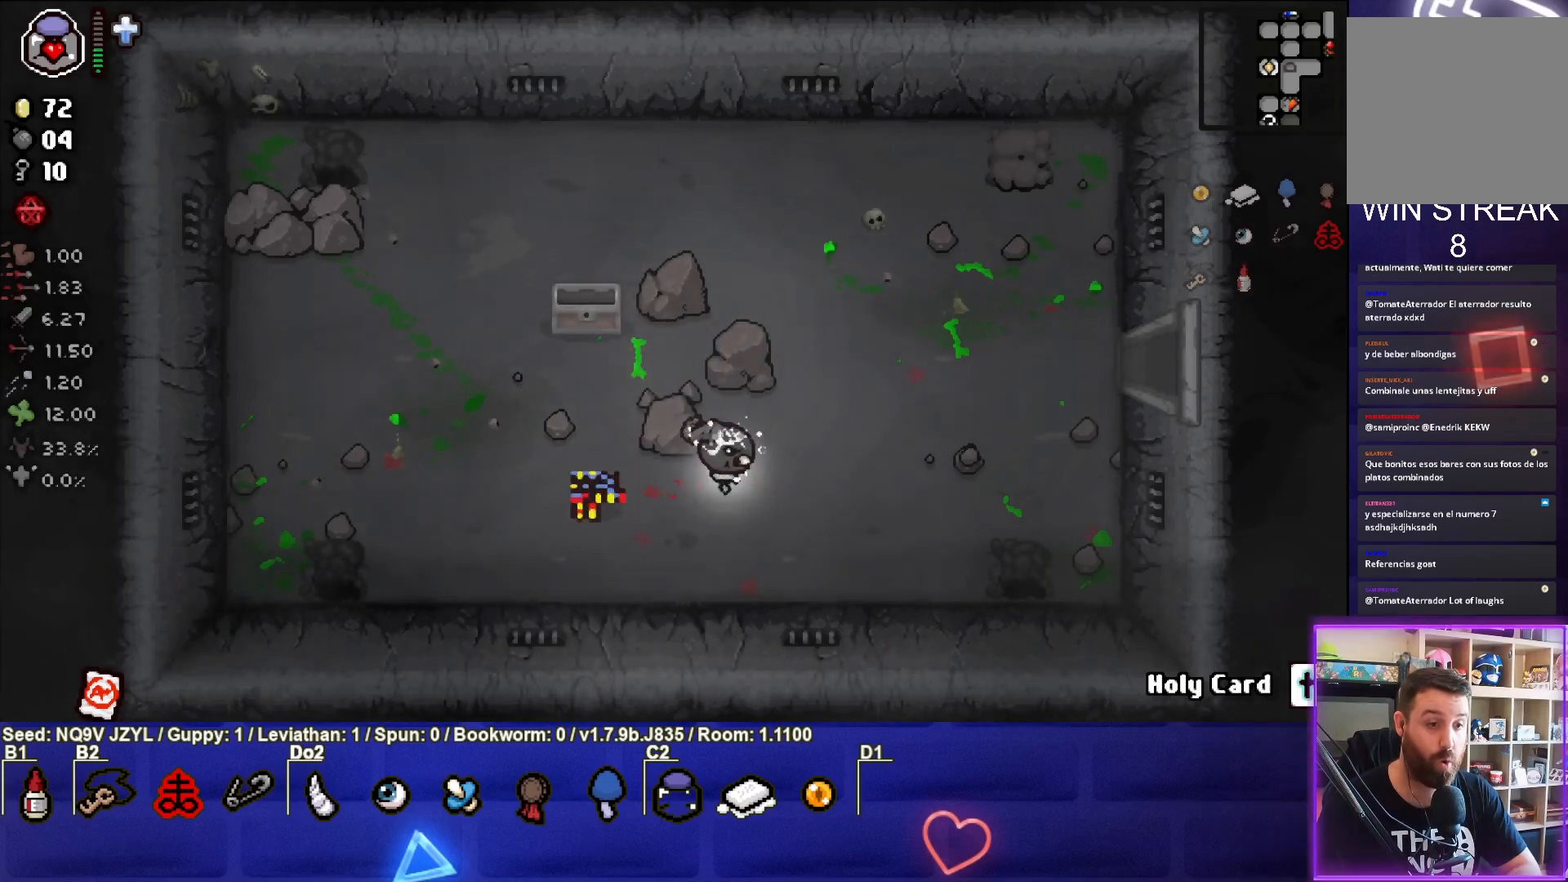
{"buttons": [], "left_stick": "right", "events": []}
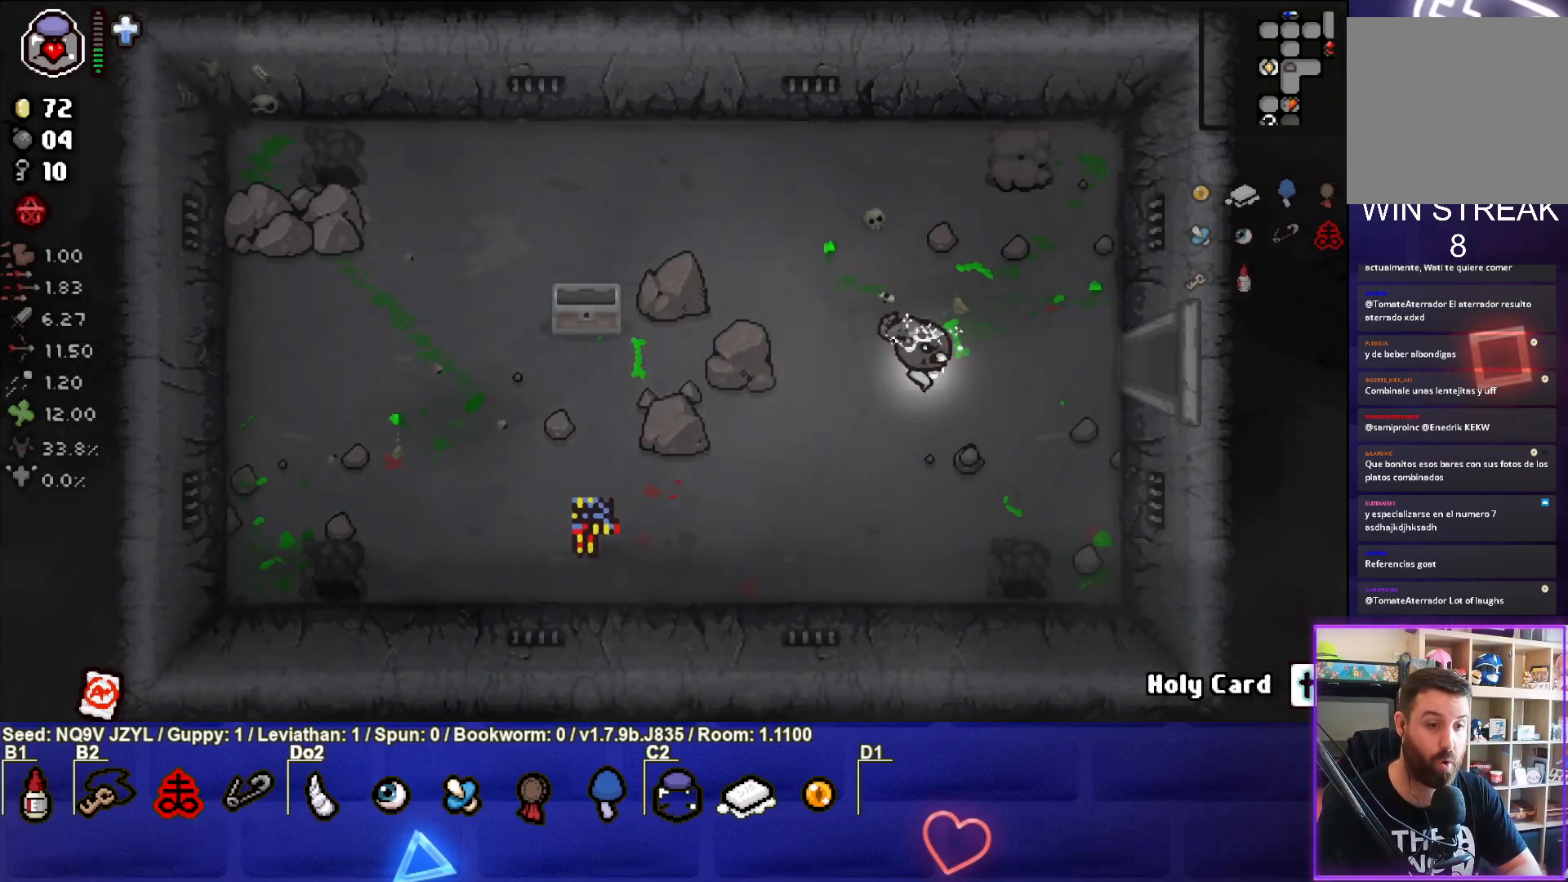
{"buttons": [], "left_stick": "center", "events": [[67, "left_stick", "center"], [183, "left_stick", "left"], [333, "left_stick", "center"]]}
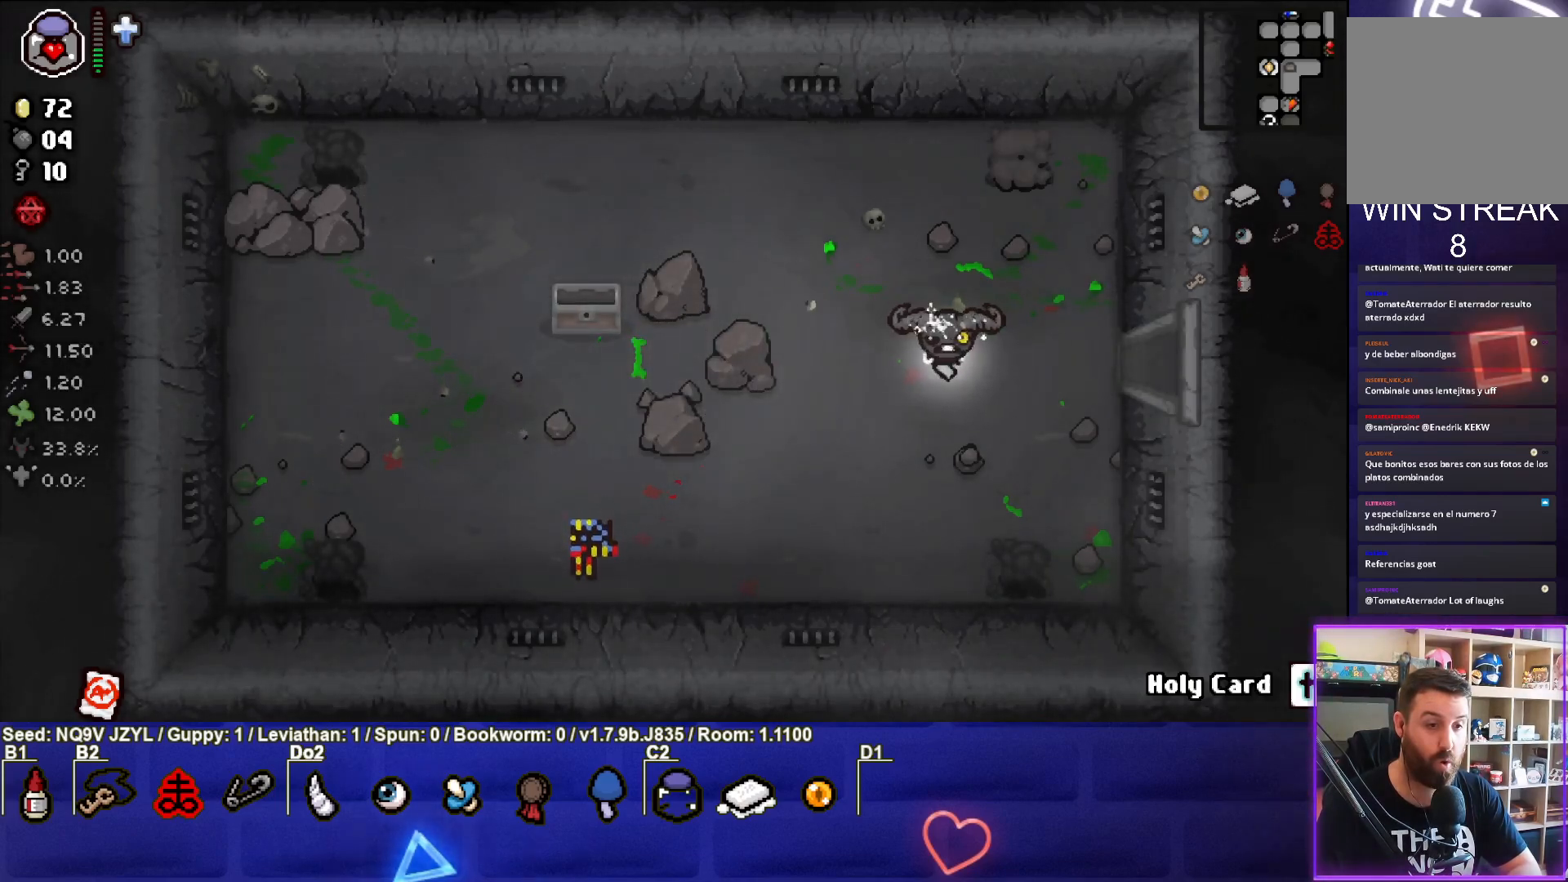
{"buttons": [], "left_stick": "center", "events": []}
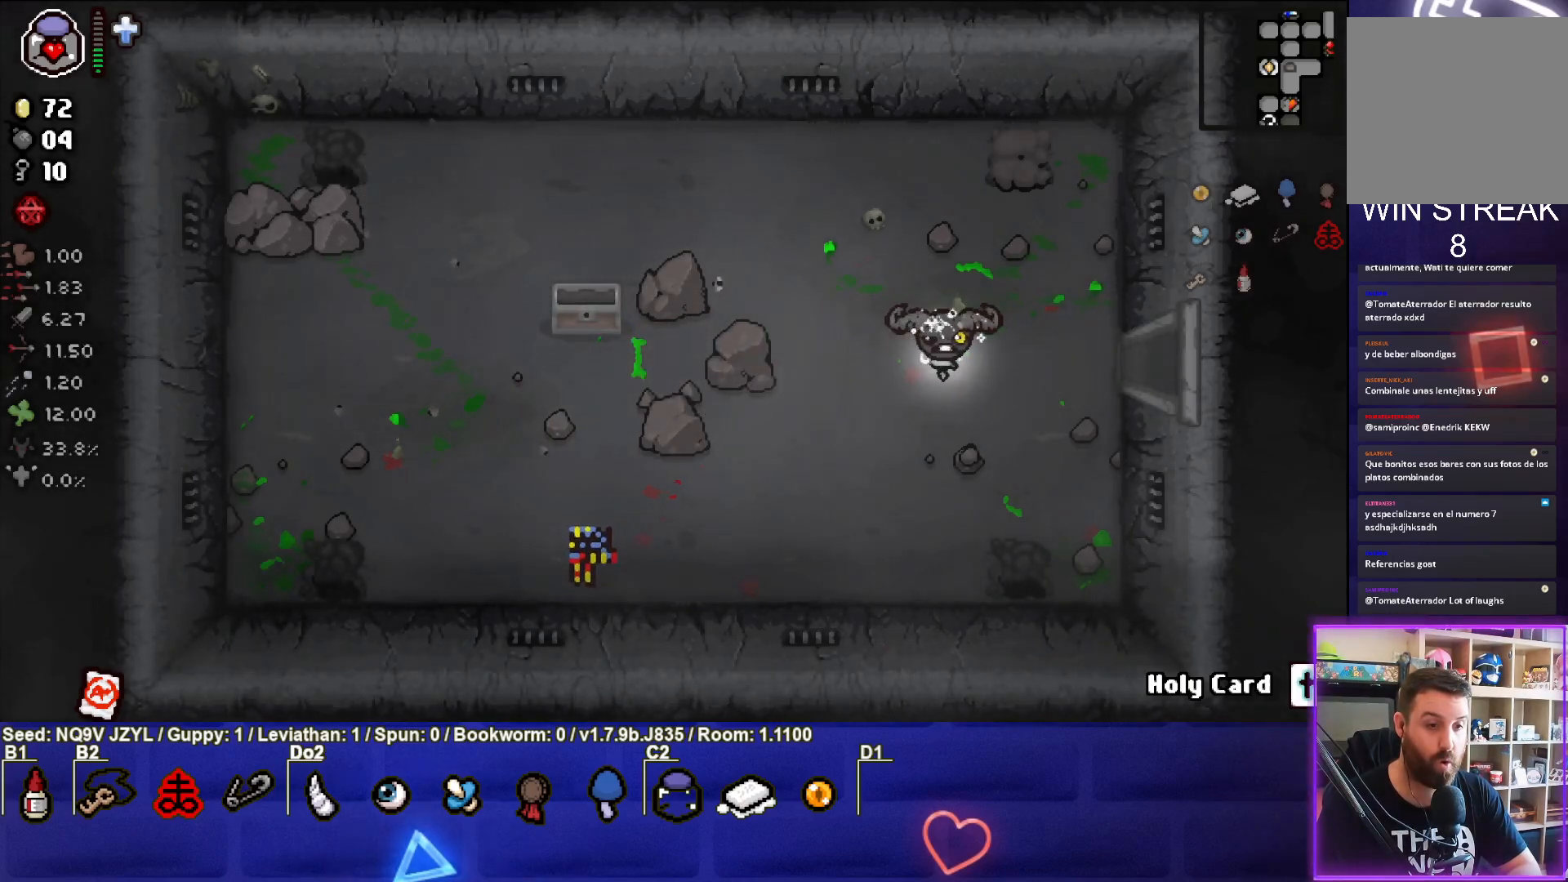
{"buttons": [], "left_stick": "right", "events": [[217, "left_stick", "right"]]}
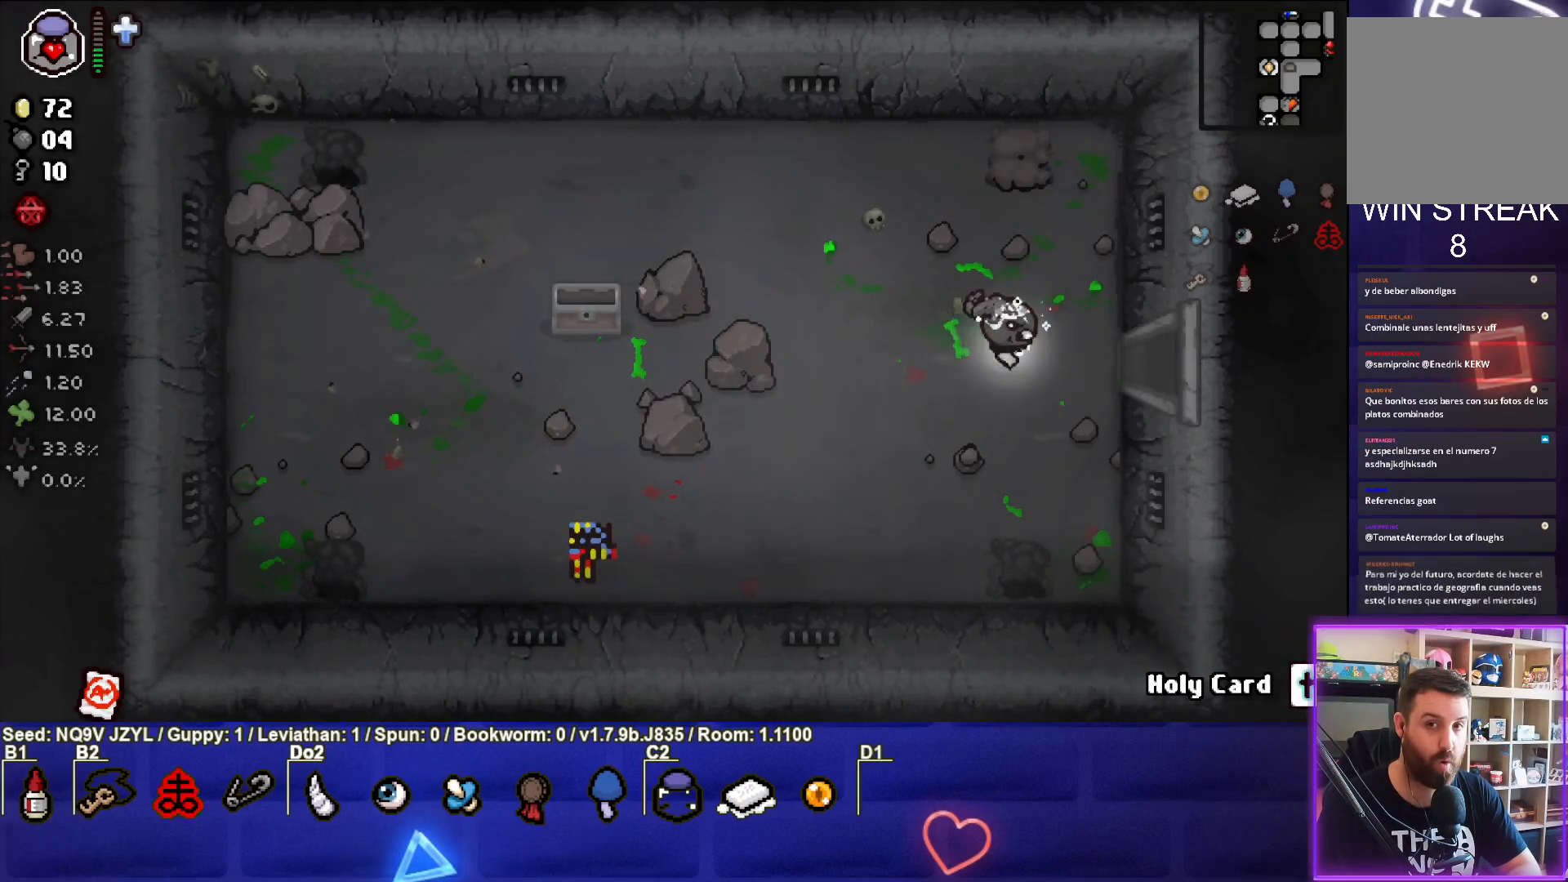
{"buttons": [], "left_stick": "center", "events": [[67, "left_stick", "center"], [167, "left_stick", "left"], [367, "left_stick", "center"]]}
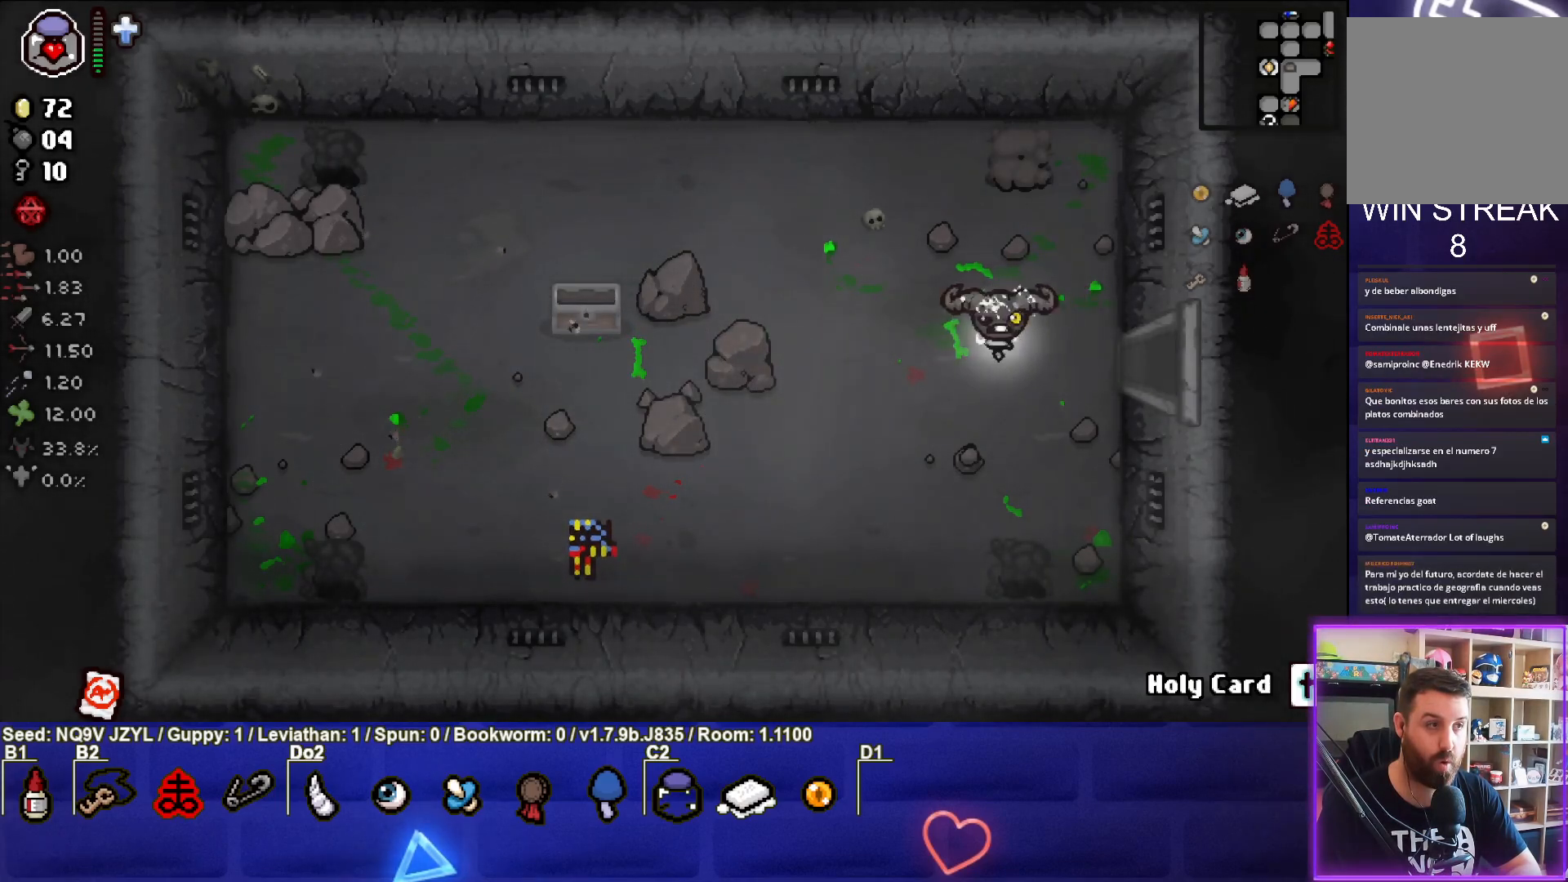
{"buttons": [], "left_stick": "center", "events": []}
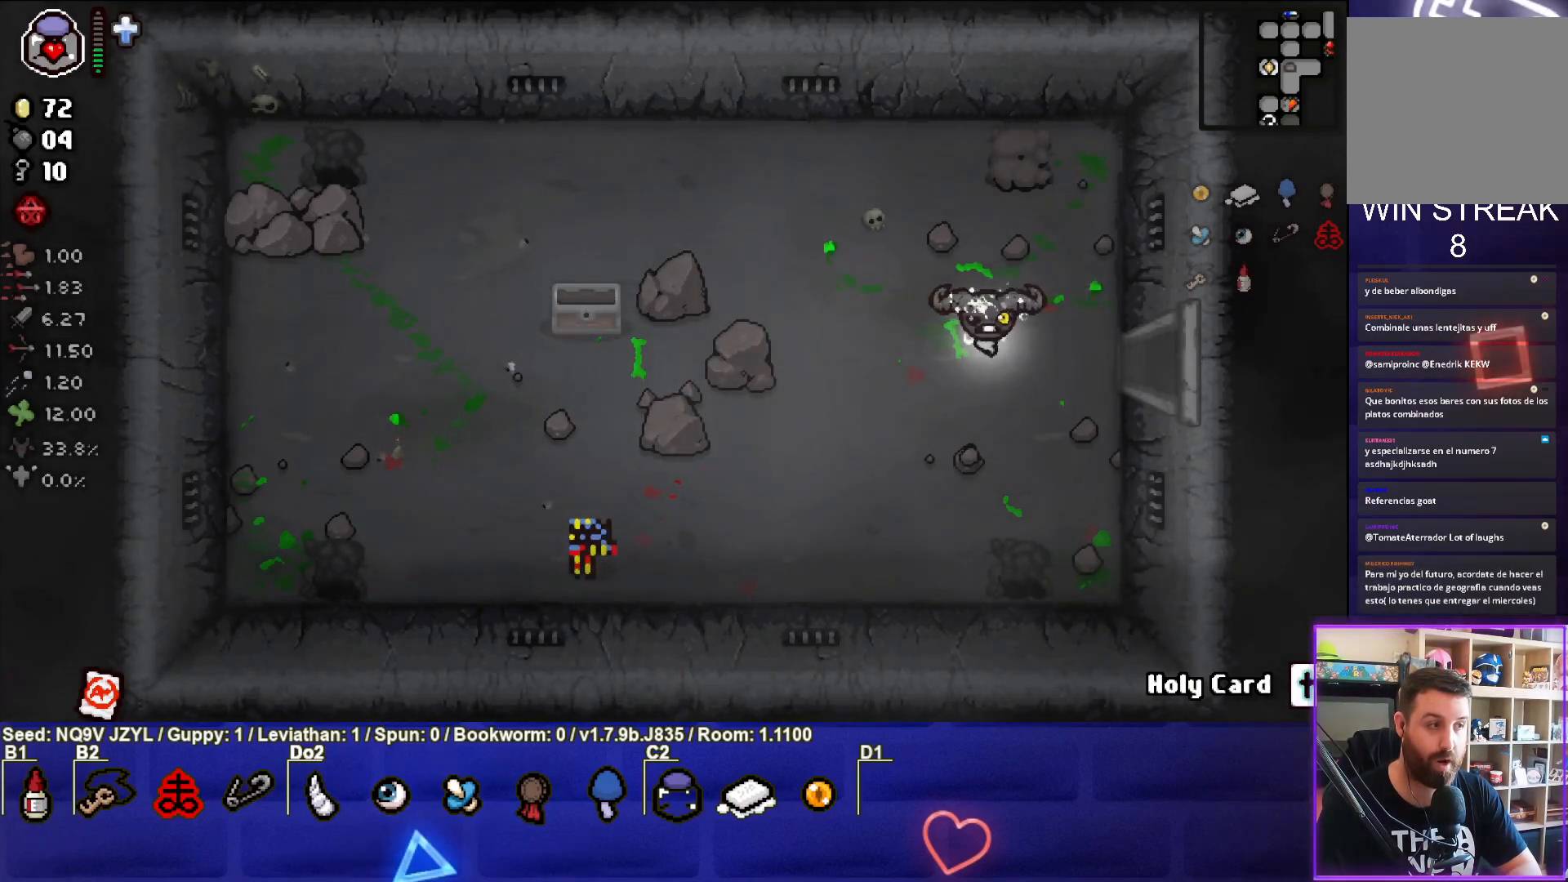
{"buttons": [], "left_stick": "down-left", "events": [[150, "left_stick", "down-left"]]}
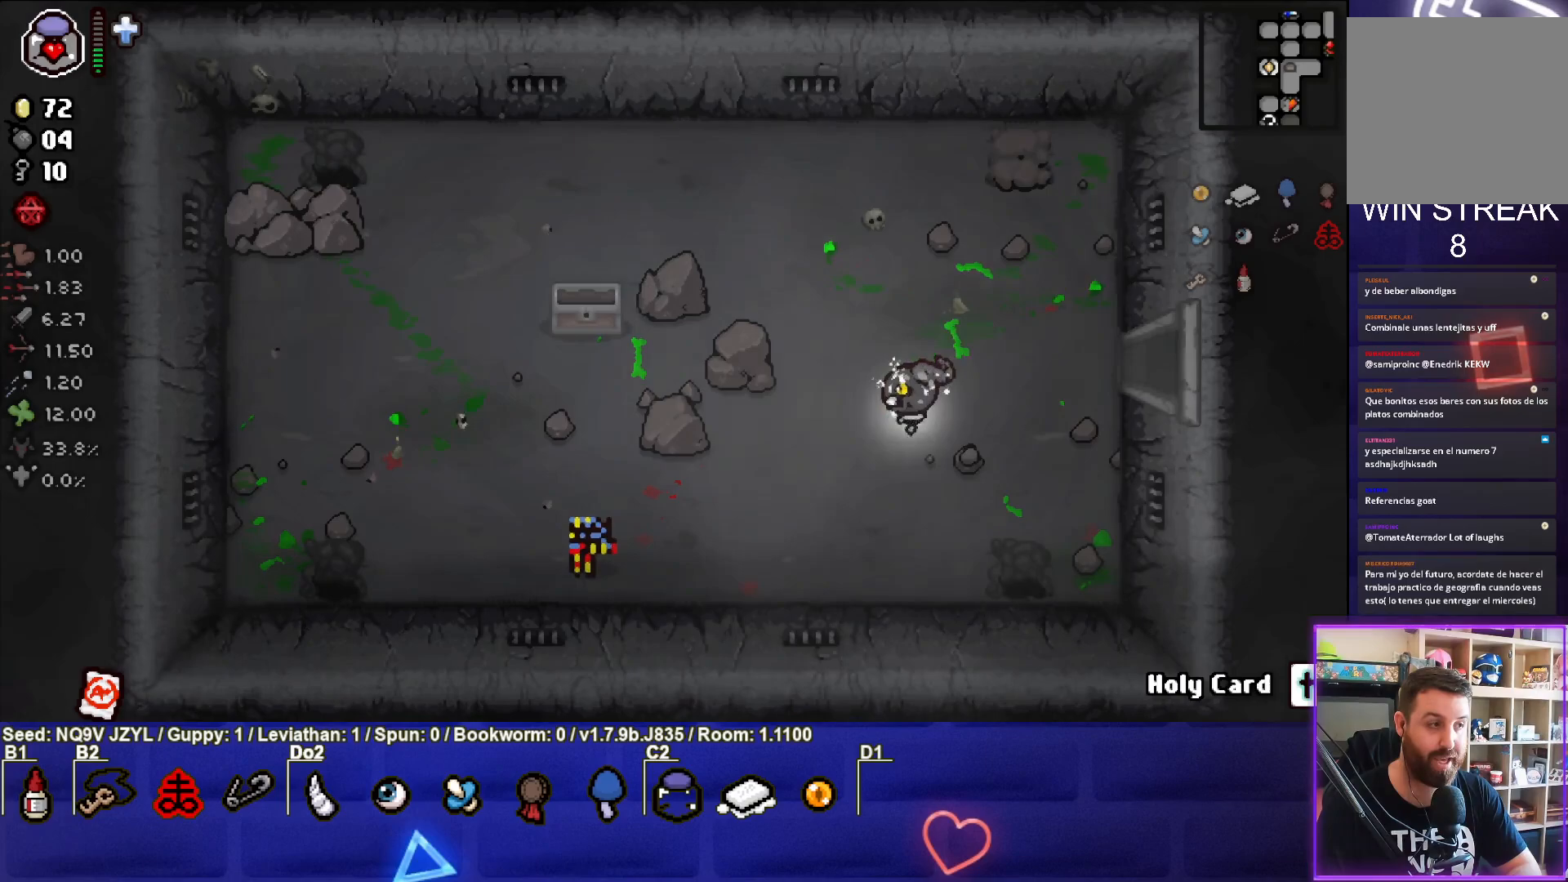
{"buttons": [], "left_stick": "down-left", "events": []}
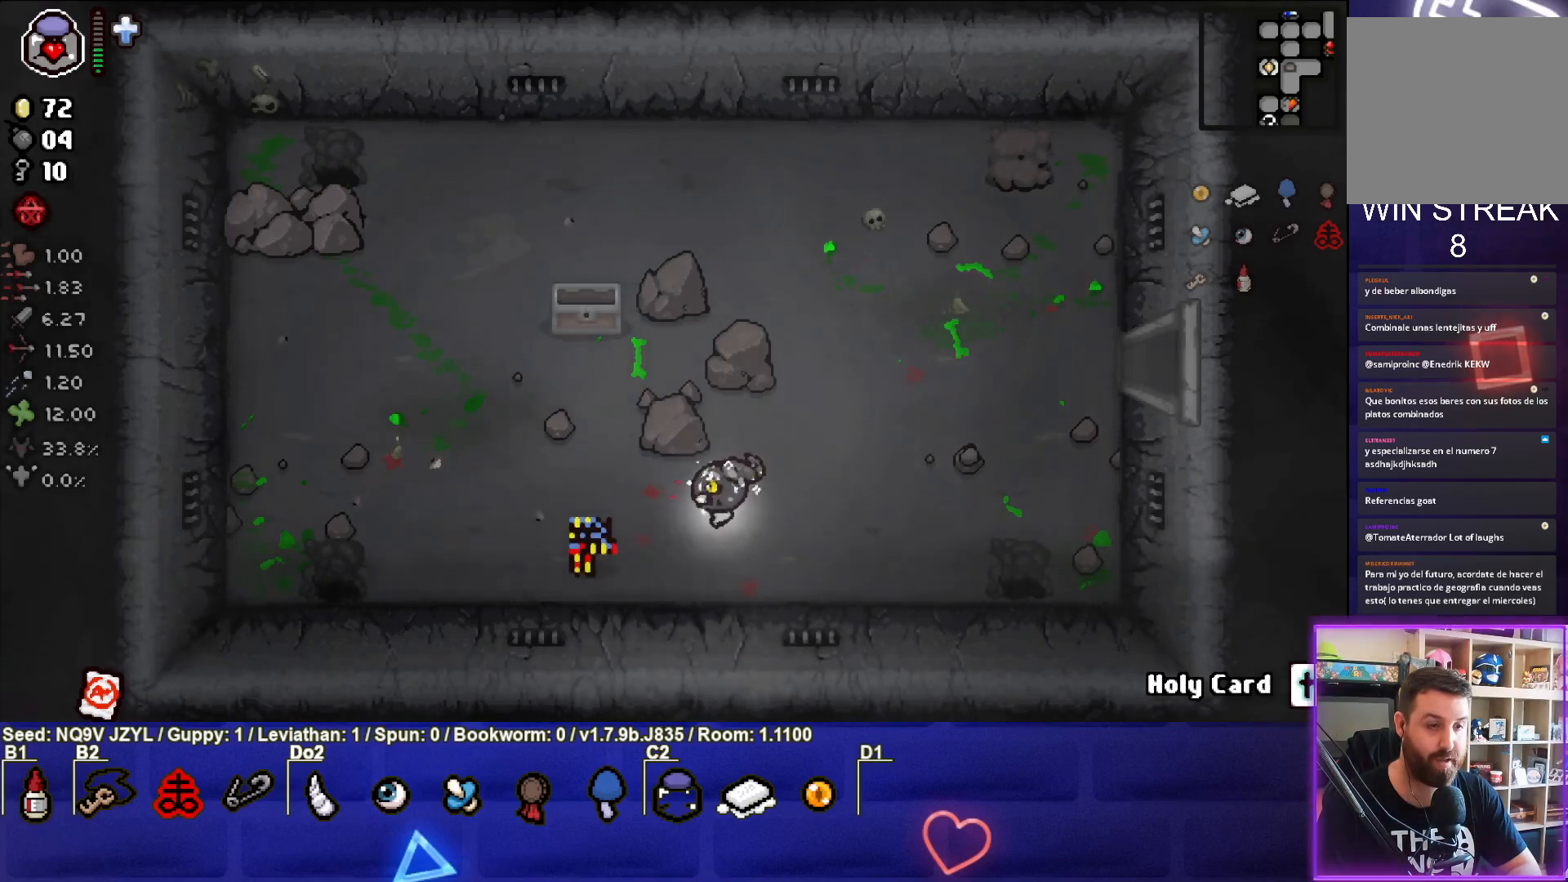
{"buttons": [], "left_stick": "center", "events": [[167, "left_stick", "left"], [467, "left_stick", "center"]]}
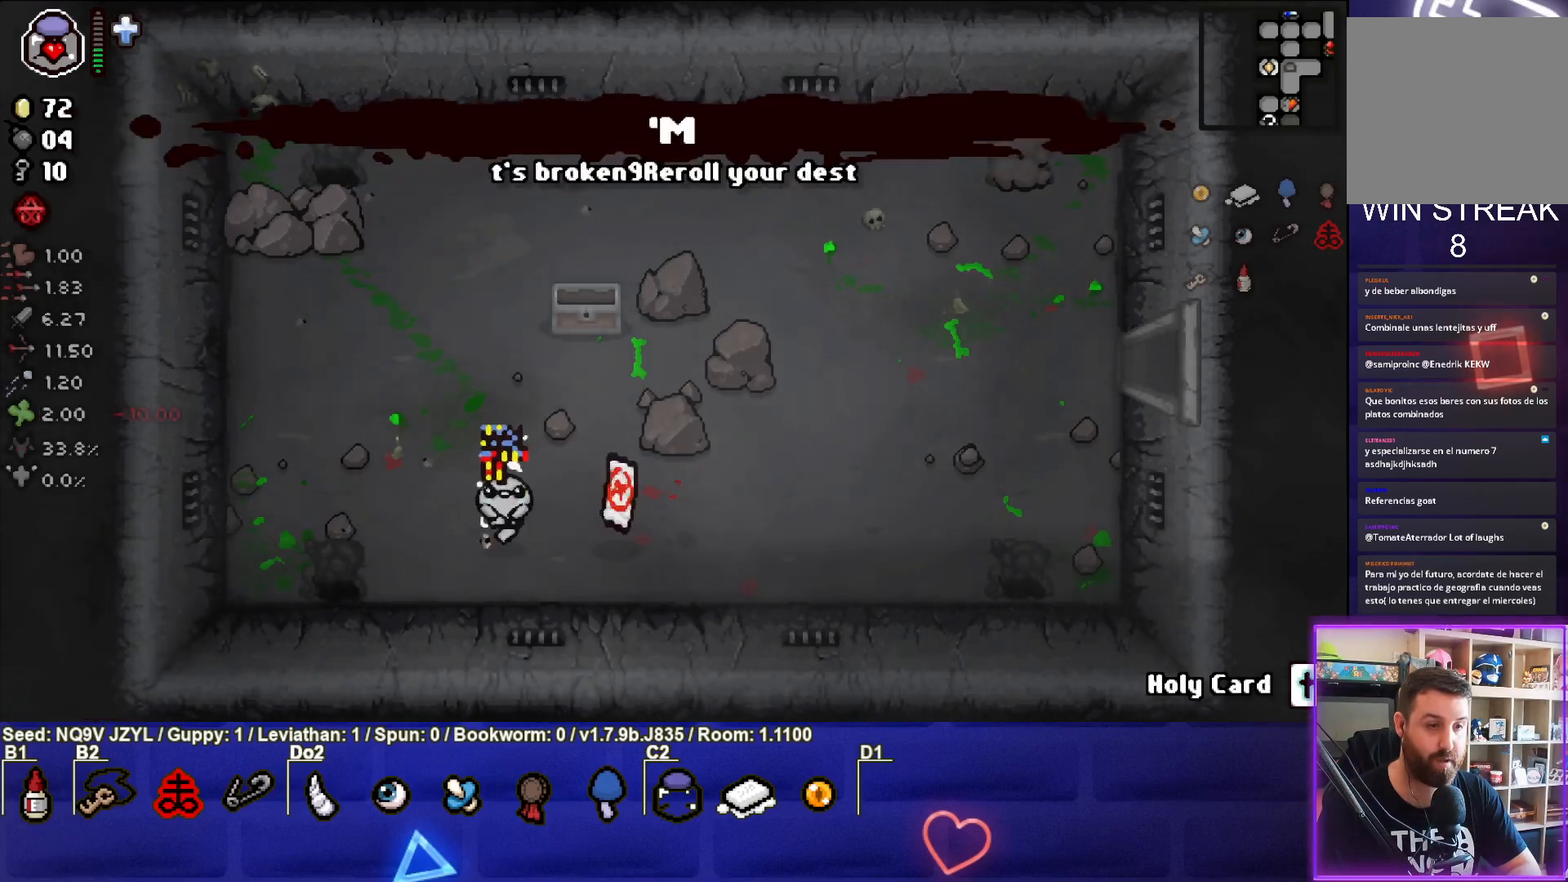
{"buttons": [], "left_stick": "center", "events": [[167, "left_stick", "up-left"], [317, "left_stick", "center"]]}
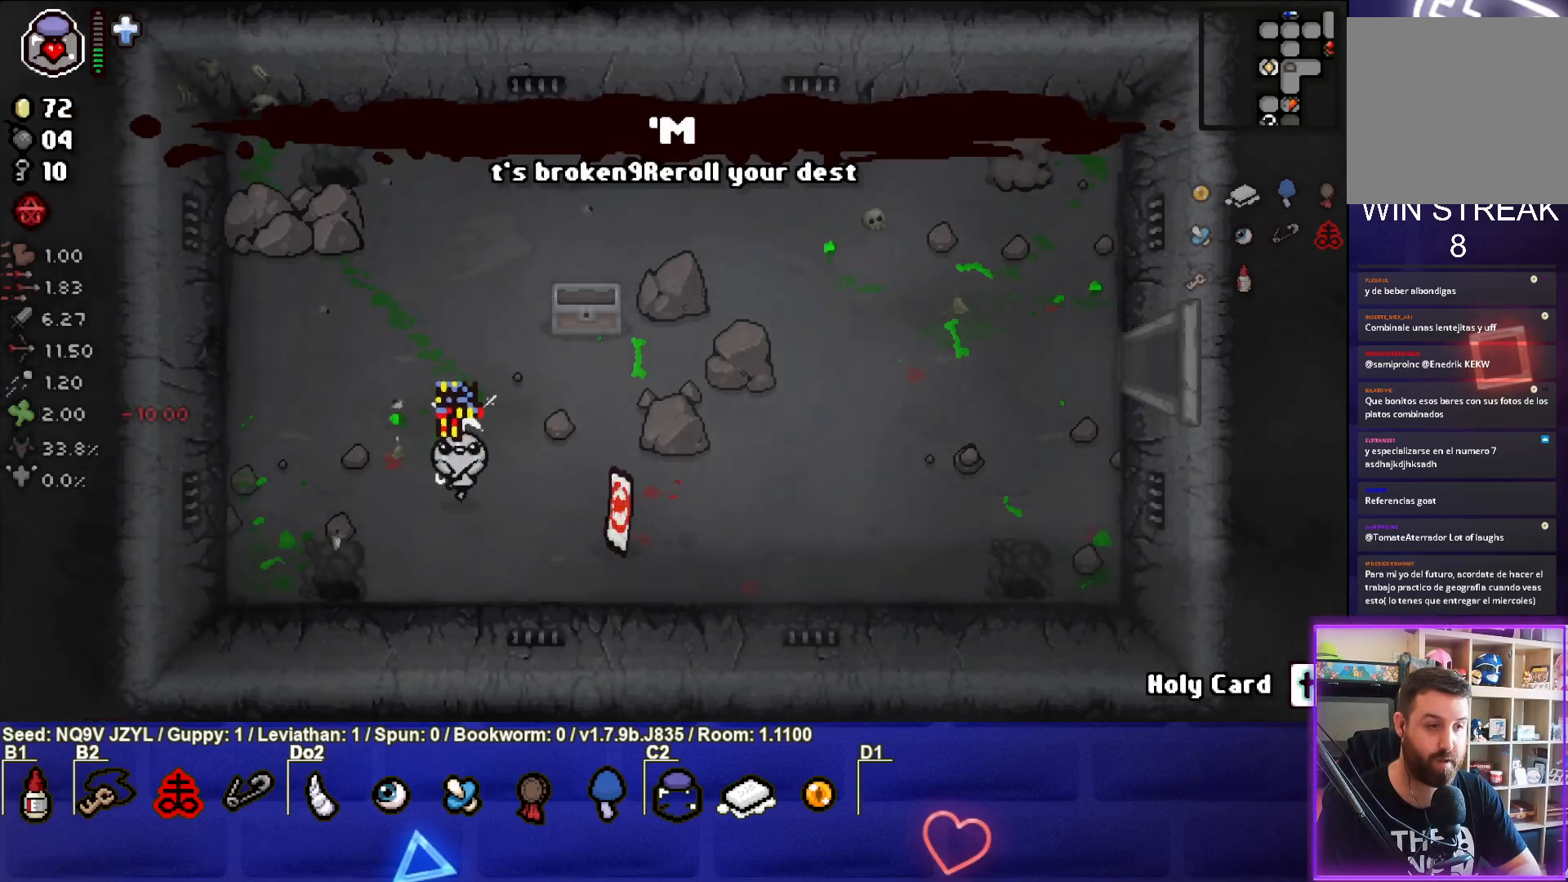
{"buttons": [], "left_stick": "center", "events": [[217, "left_stick", "up-left"], [367, "left_stick", "center"]]}
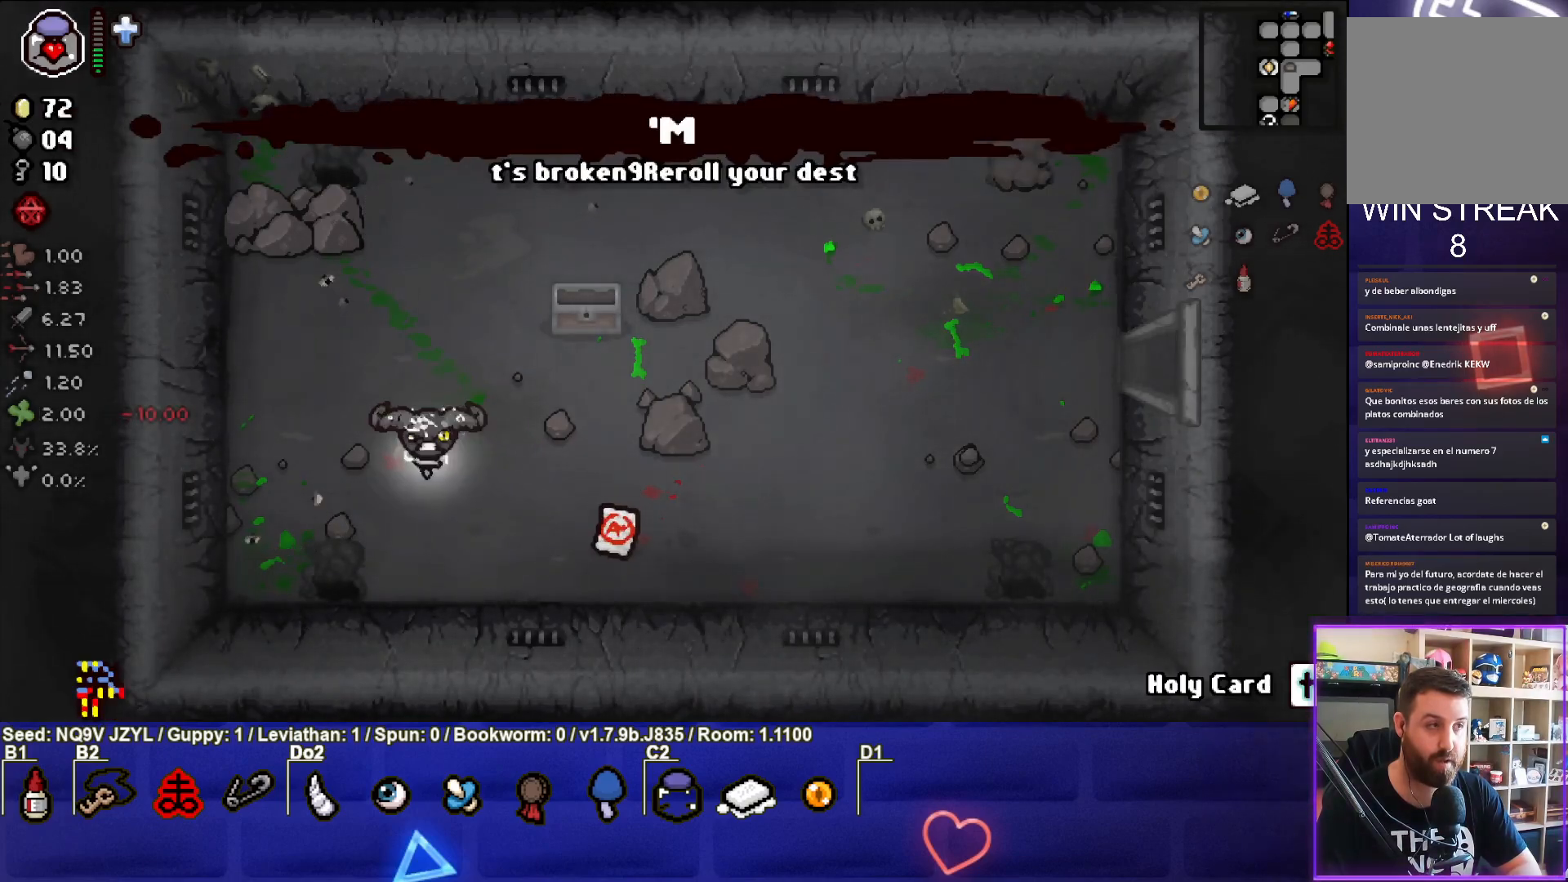
{"buttons": [], "left_stick": "center", "events": [[133, "L2", "down"], [317, "L2", "up"]]}
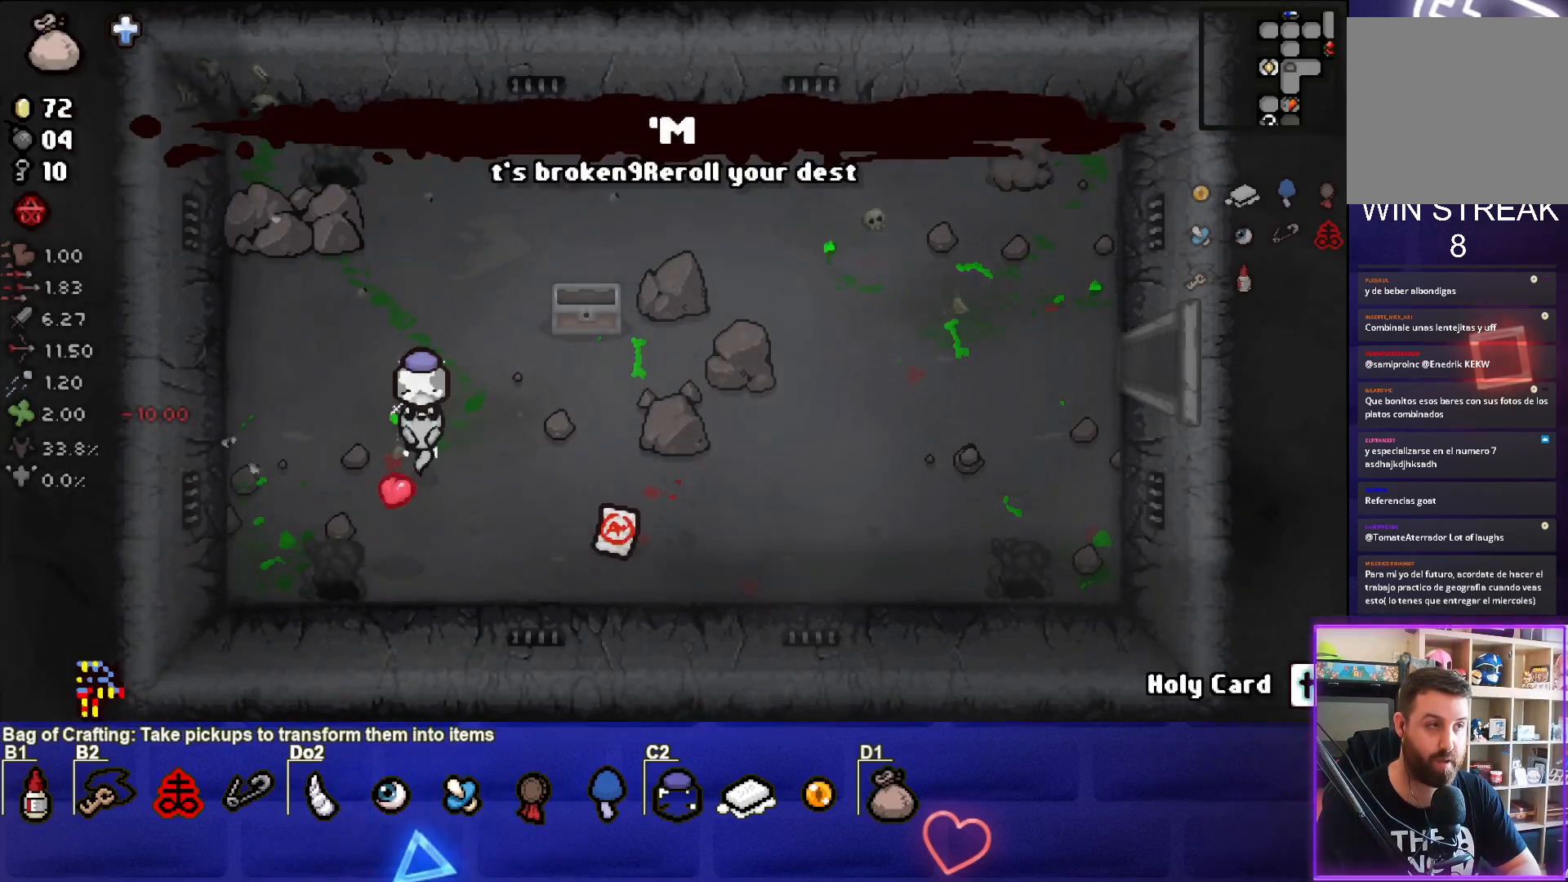
{"buttons": [], "left_stick": "center", "events": [[417, "left_stick", "up"], [483, "left_stick", "center"]]}
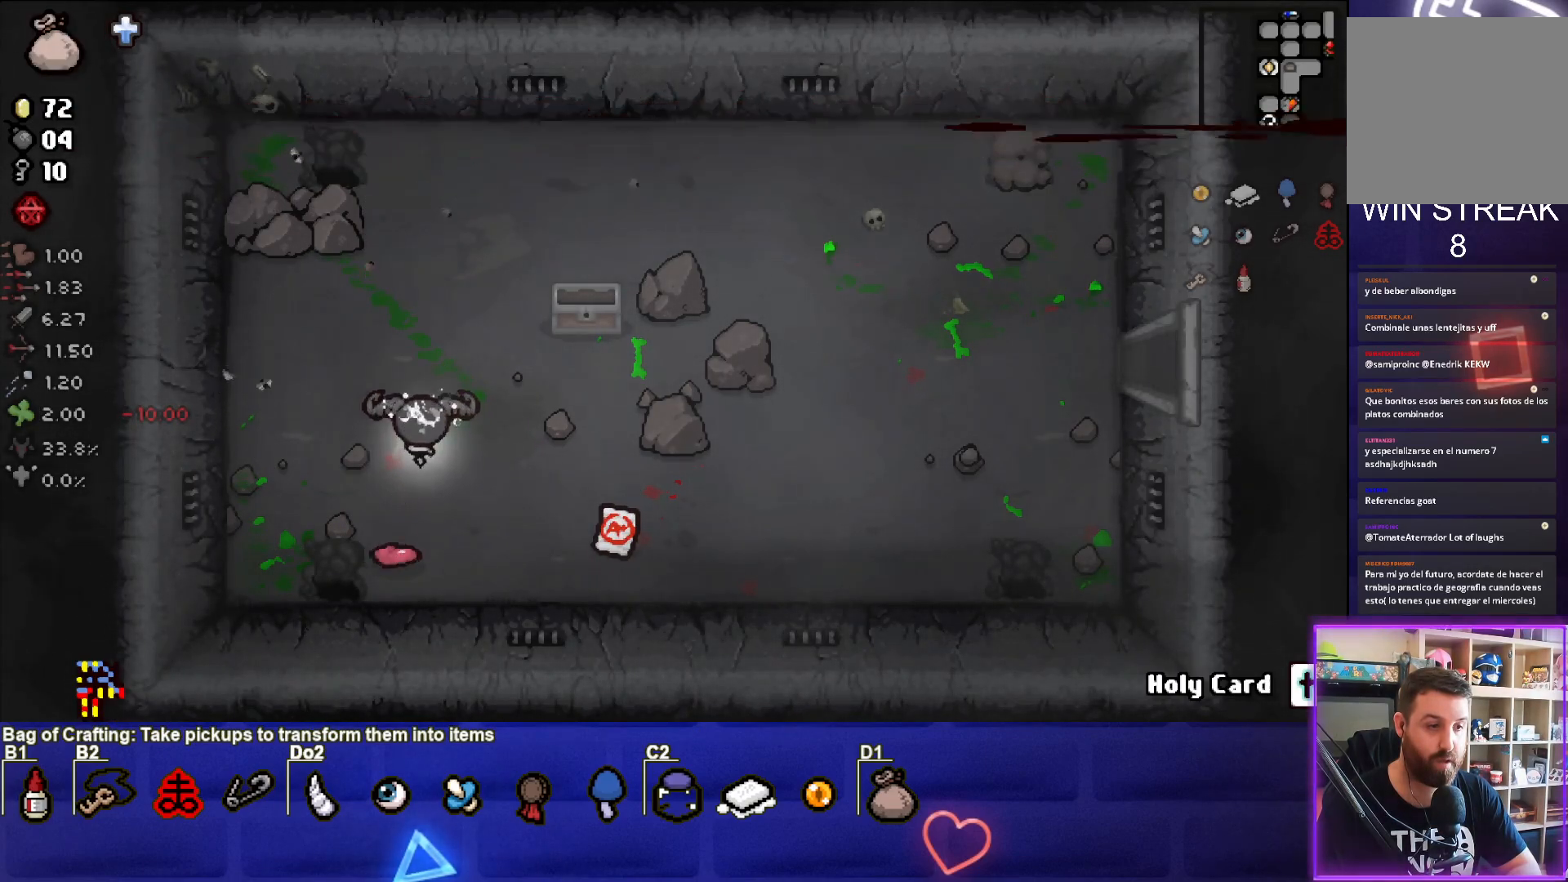
{"buttons": [], "left_stick": "center", "events": [[317, "L2", "down"], [350, "left_stick", "up"], [450, "L2", "up"], [450, "left_stick", "center"]]}
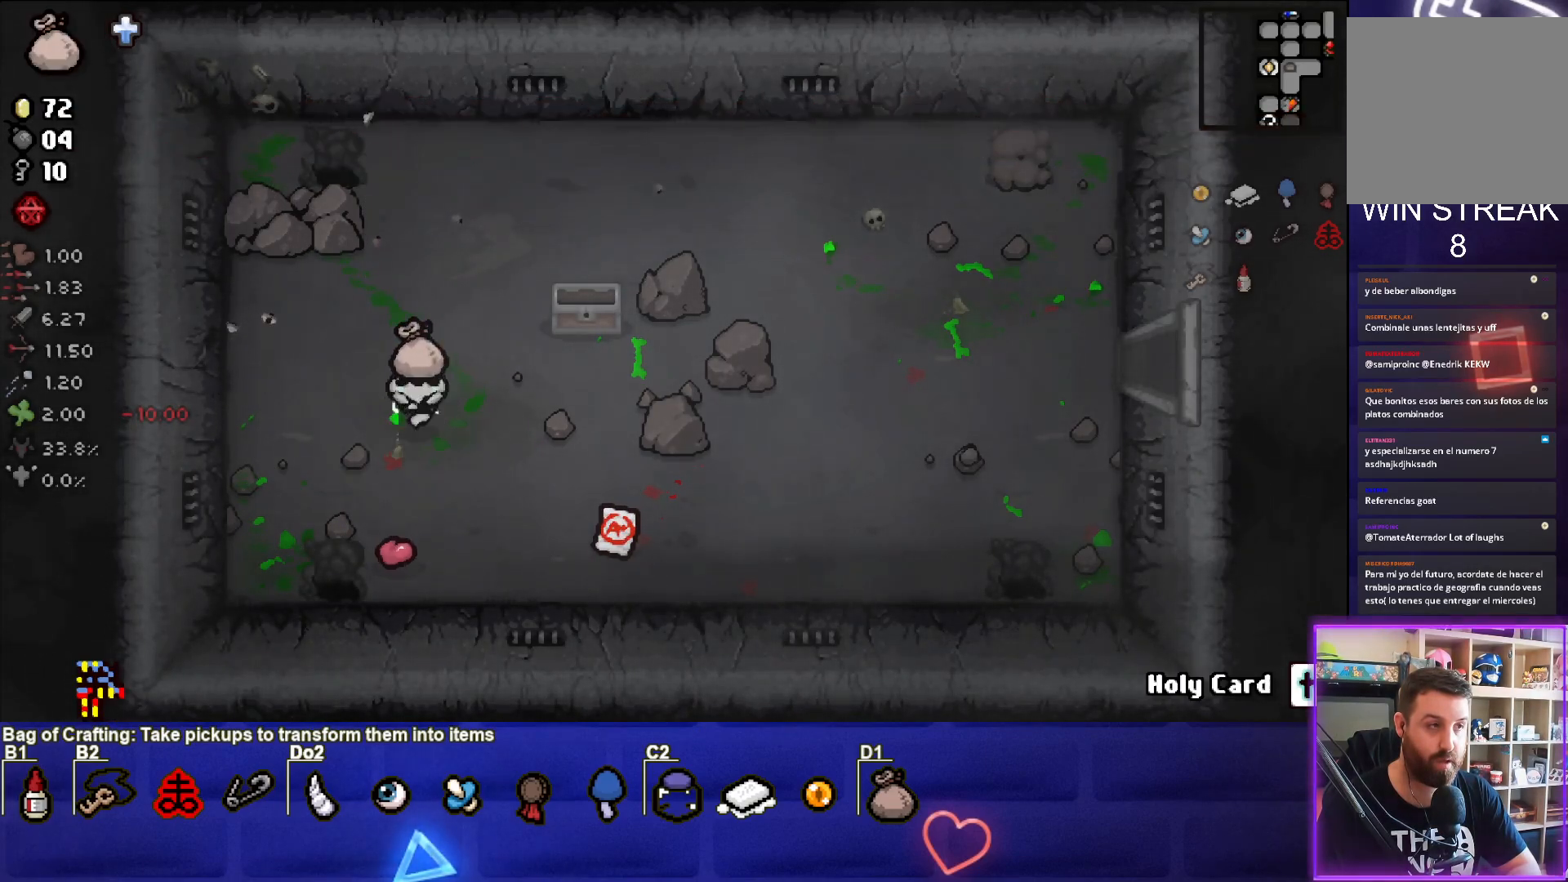
{"buttons": [], "left_stick": "center", "events": [[133, "CROSS", "down"], [133, "left_stick", "down"], [233, "left_stick", "center"], [300, "CROSS", "up"], [317, "left_stick", "up"], [433, "left_stick", "center"]]}
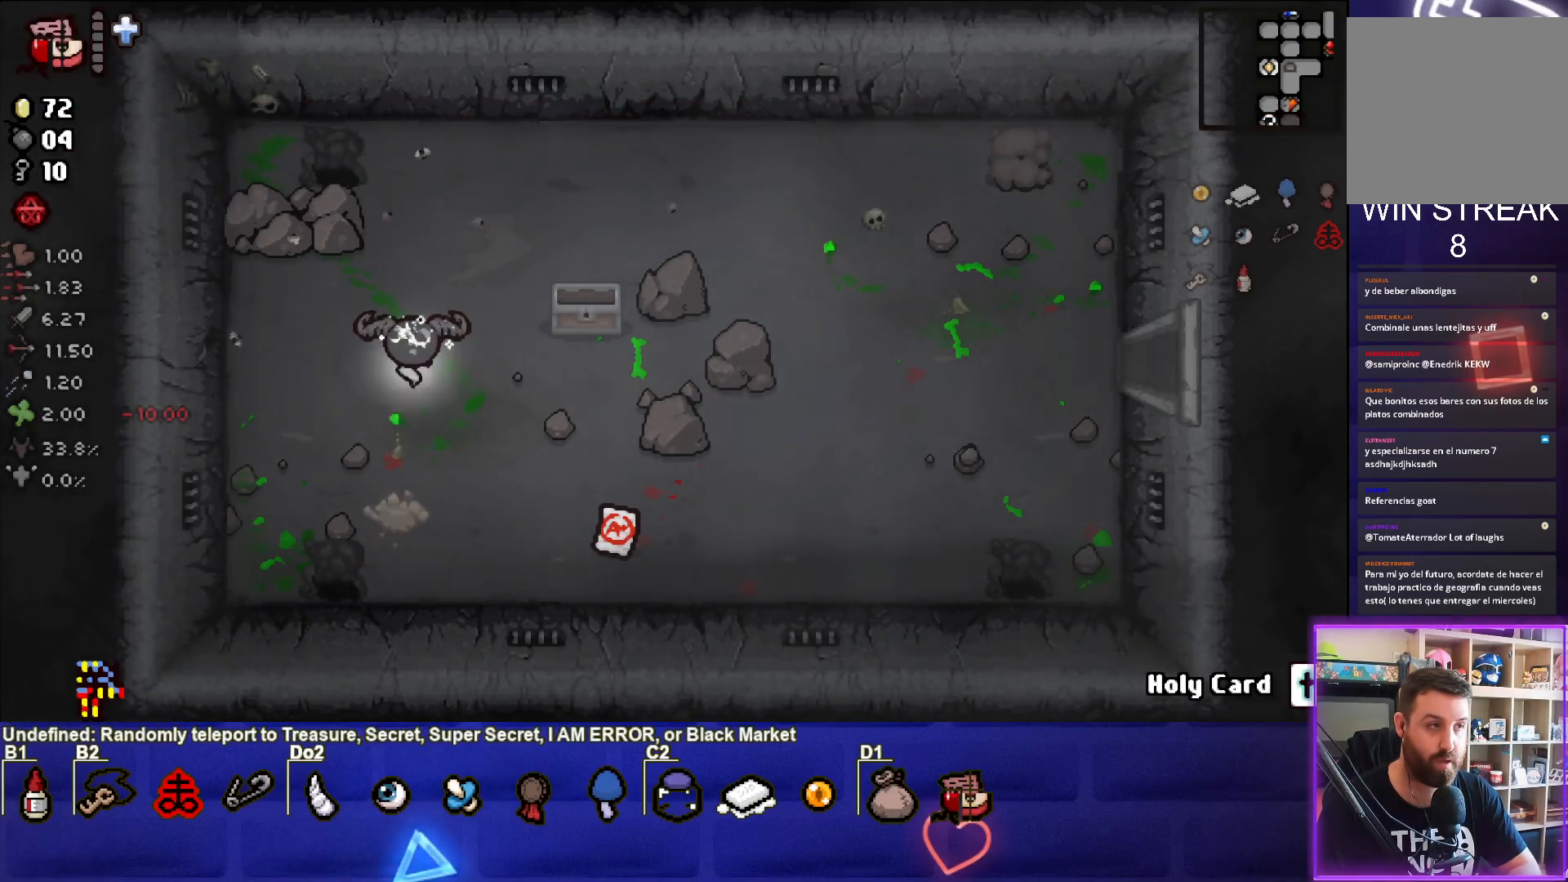
{"buttons": [], "left_stick": "down-right", "events": [[333, "left_stick", "down-right"]]}
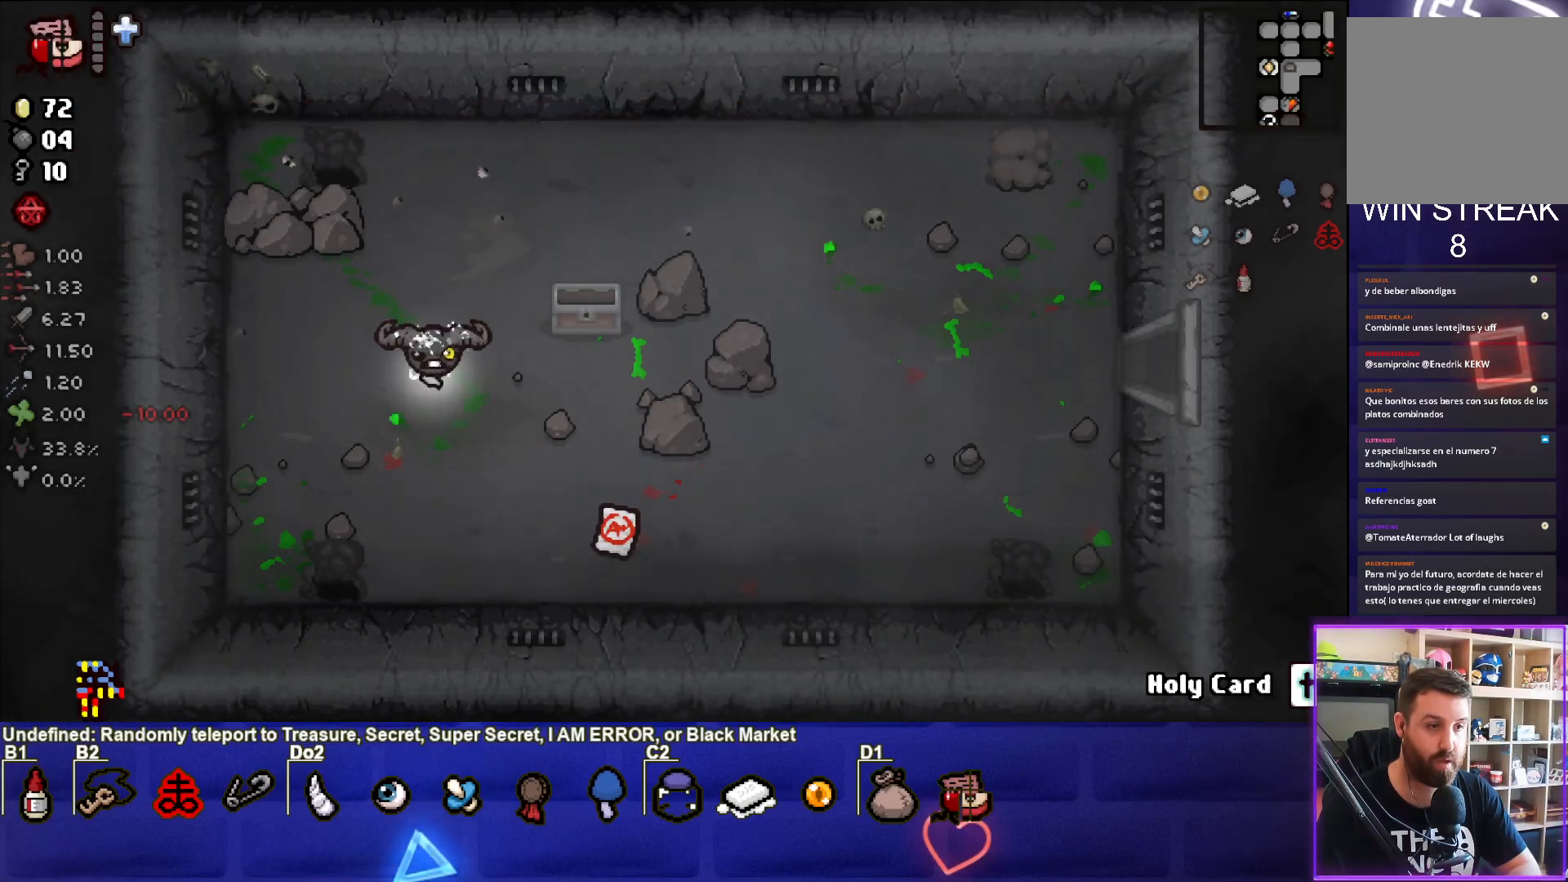
{"buttons": [], "left_stick": "center", "events": [[133, "left_stick", "right"], [250, "left_stick", "center"]]}
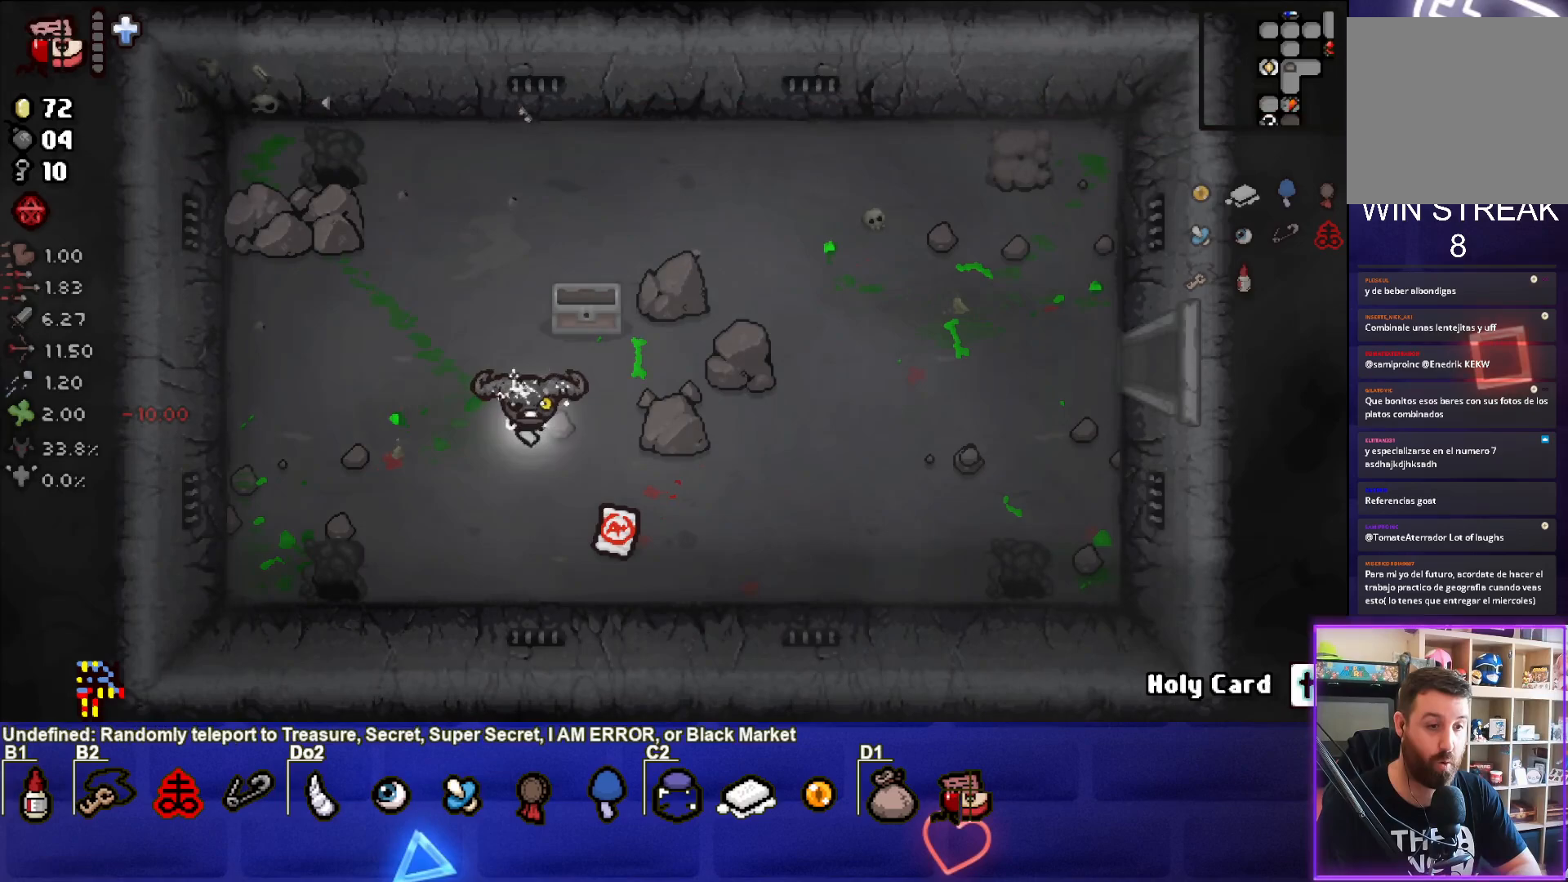
{"buttons": [], "left_stick": "right", "events": [[67, "left_stick", "down-right"], [417, "left_stick", "right"]]}
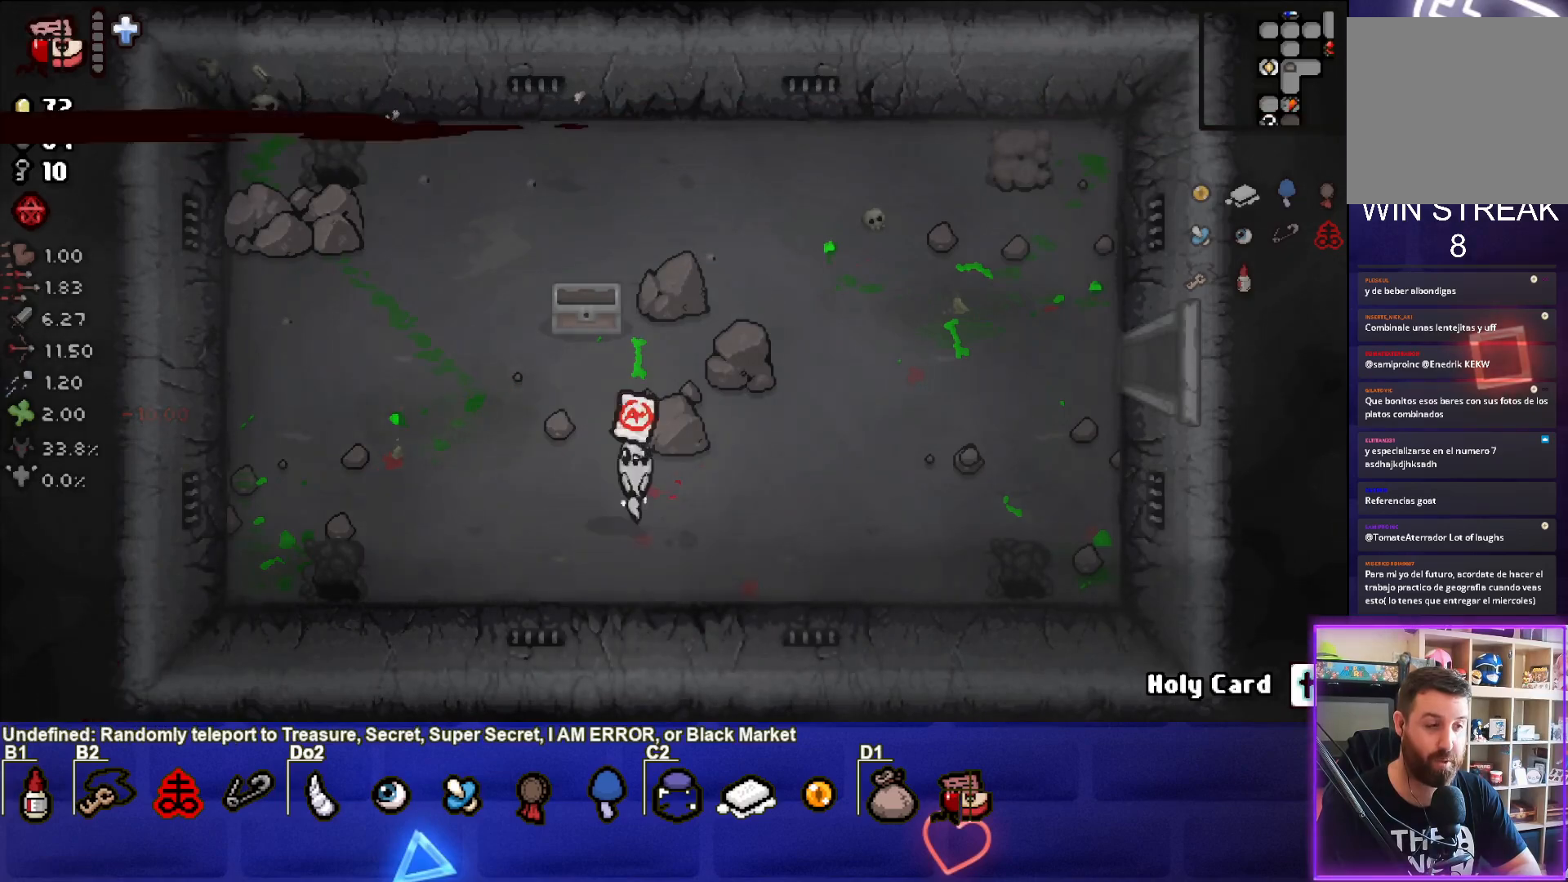
{"buttons": [], "left_stick": "right", "events": []}
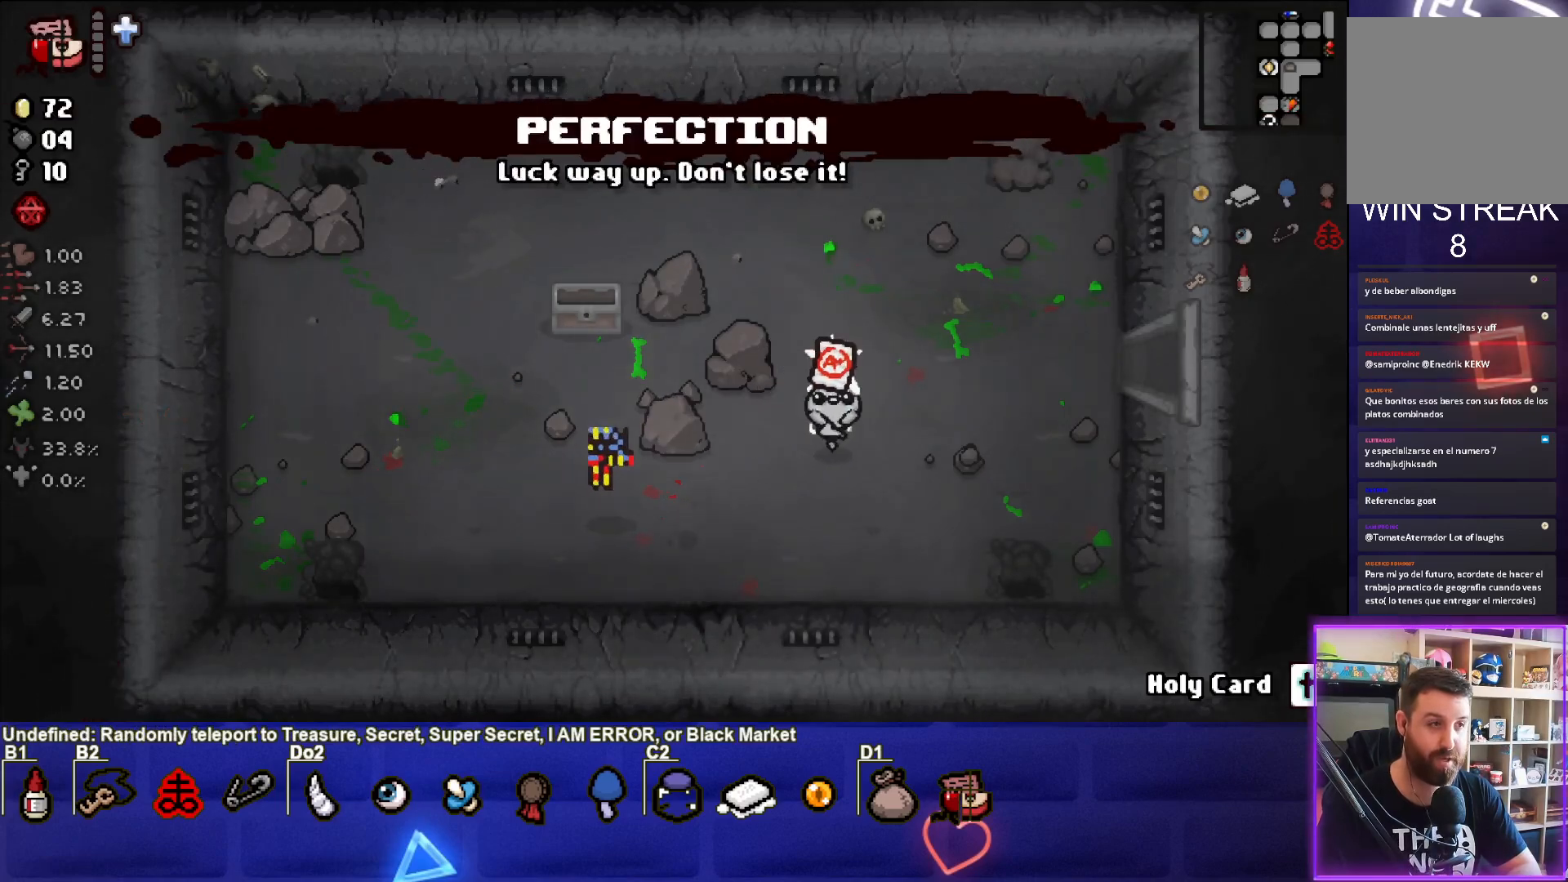
{"buttons": [], "left_stick": "up-right", "events": [[67, "left_stick", "center"], [350, "left_stick", "up-right"]]}
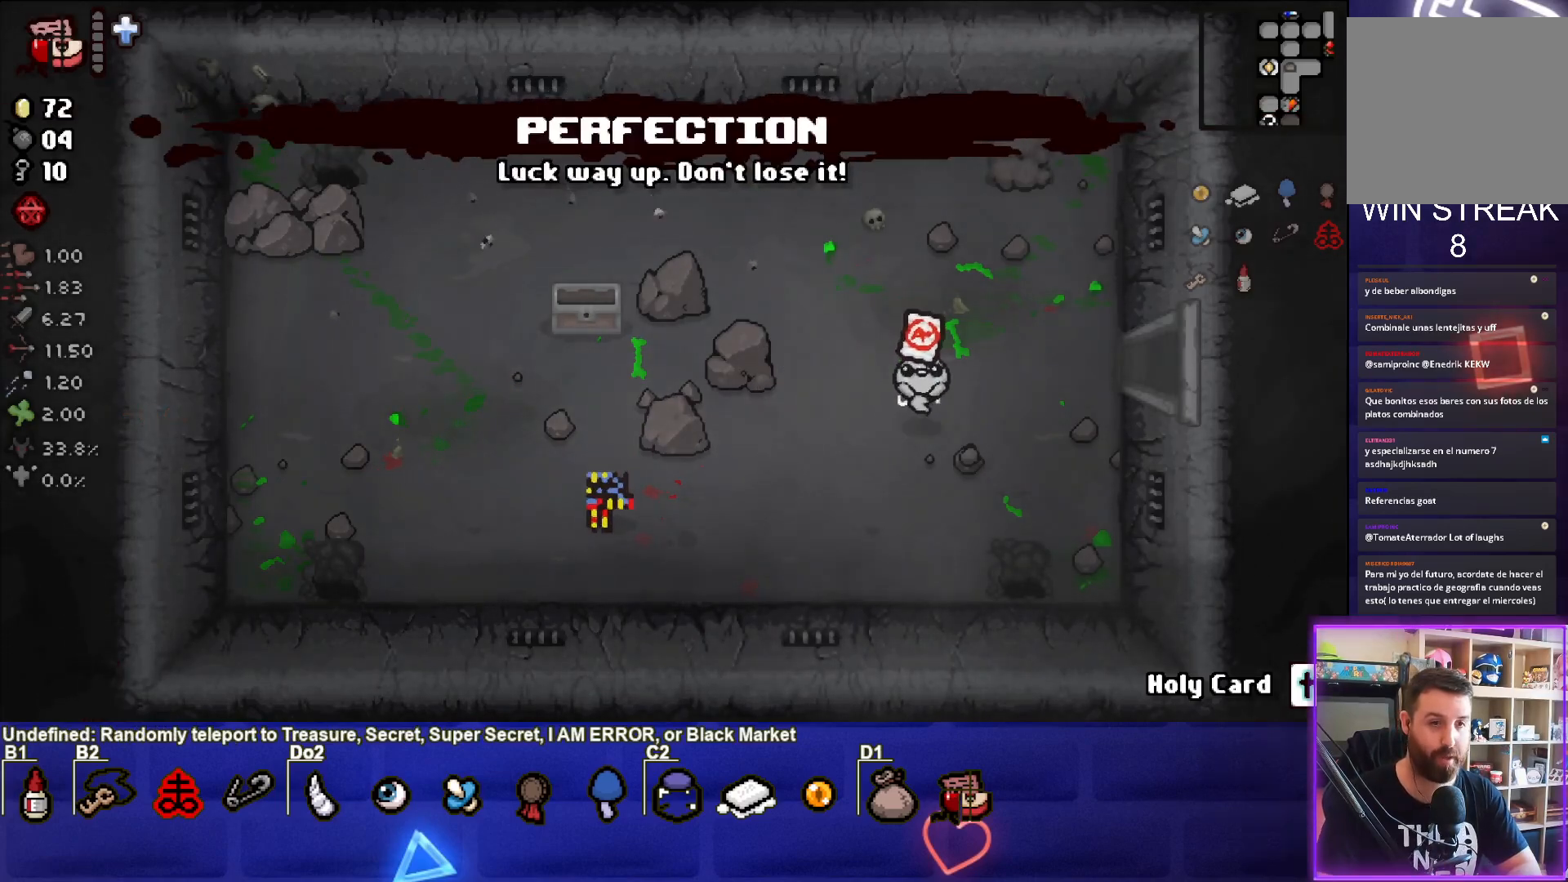
{"buttons": [], "left_stick": "right", "events": [[67, "left_stick", "right"]]}
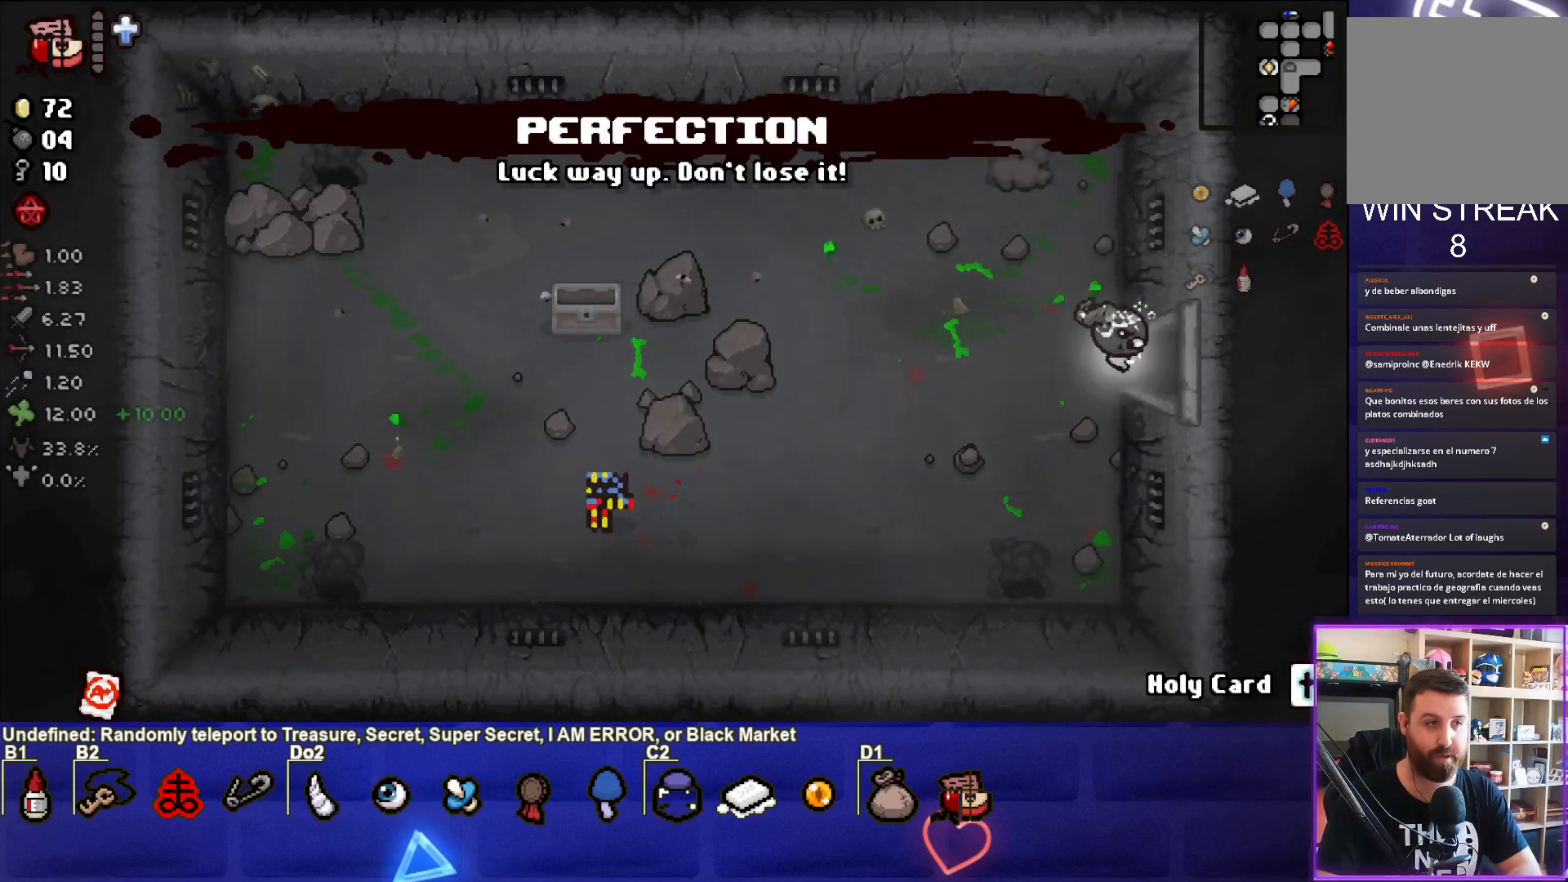
{"buttons": [], "left_stick": "right", "events": []}
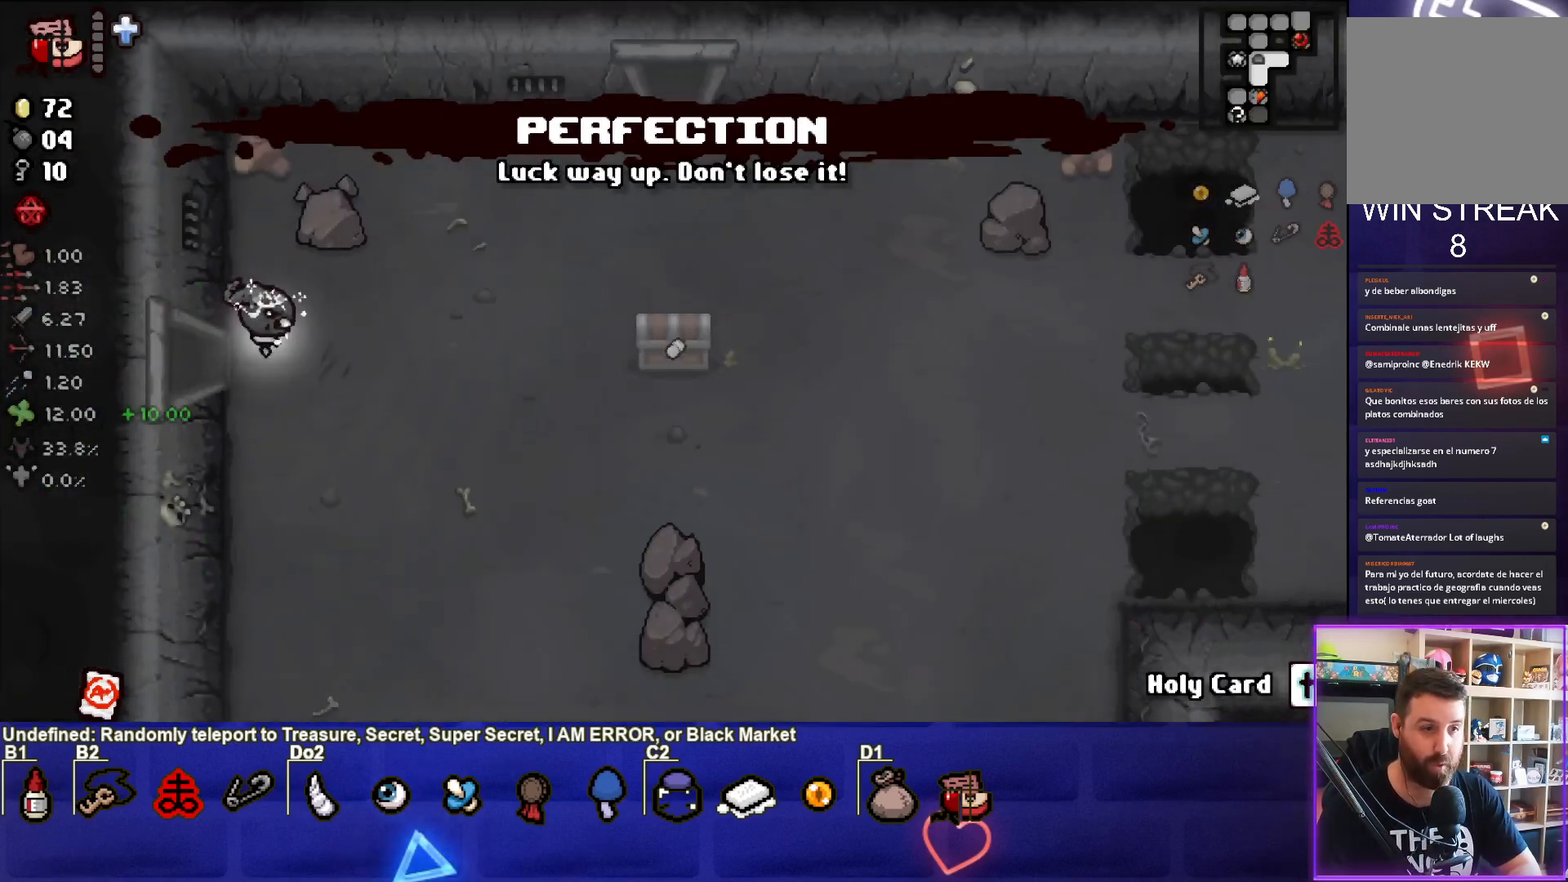
{"buttons": [], "left_stick": "down-right", "events": [[367, "left_stick", "down-right"]]}
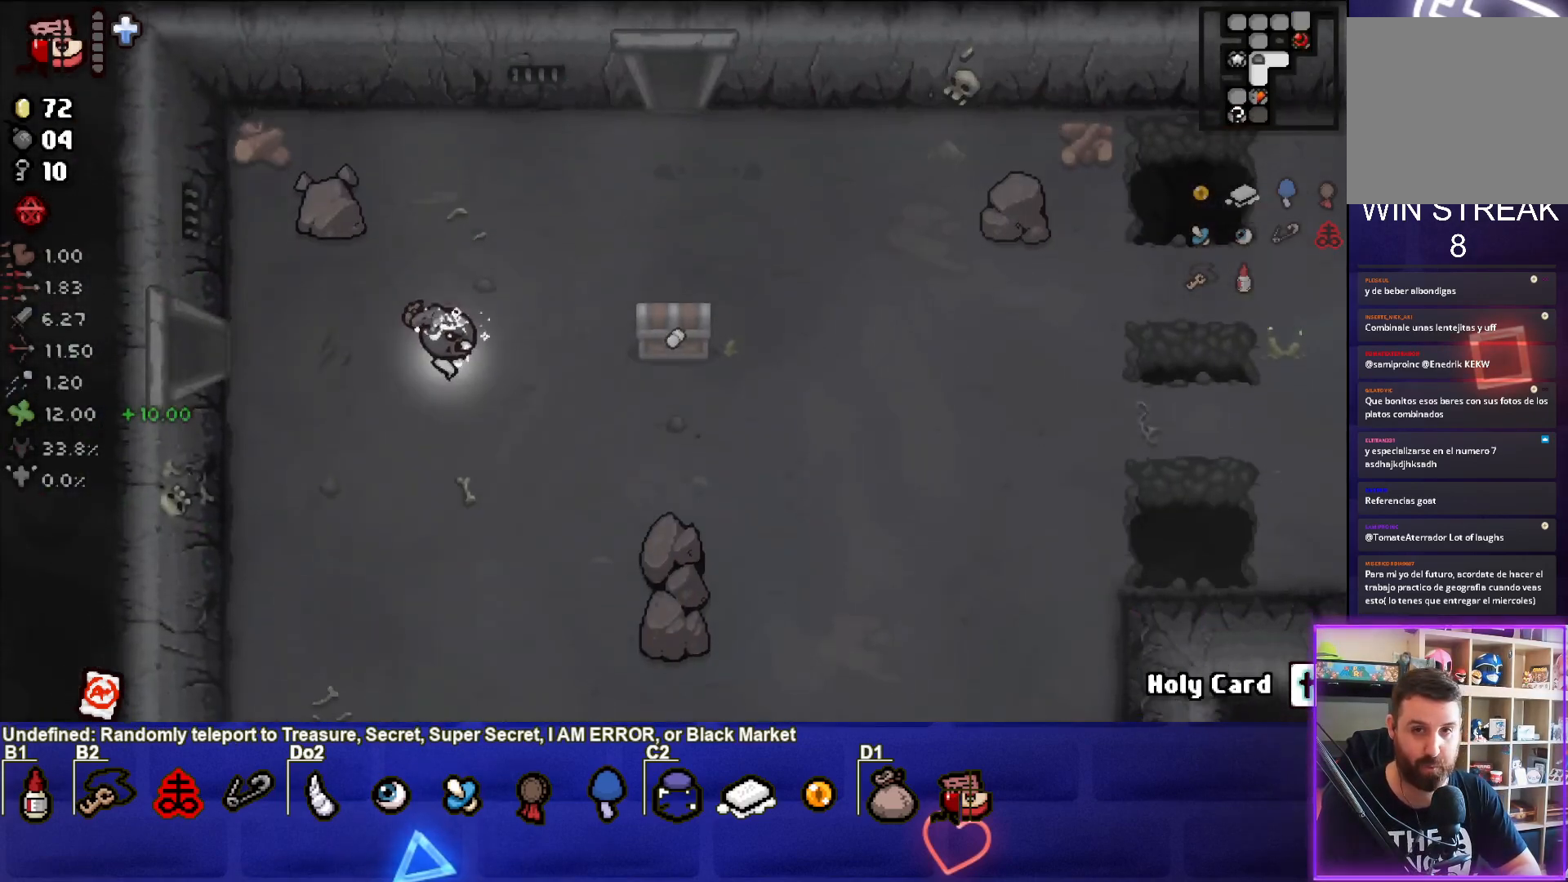
{"buttons": ["CROSS"], "left_stick": "down-right", "events": [[267, "CROSS", "down"]]}
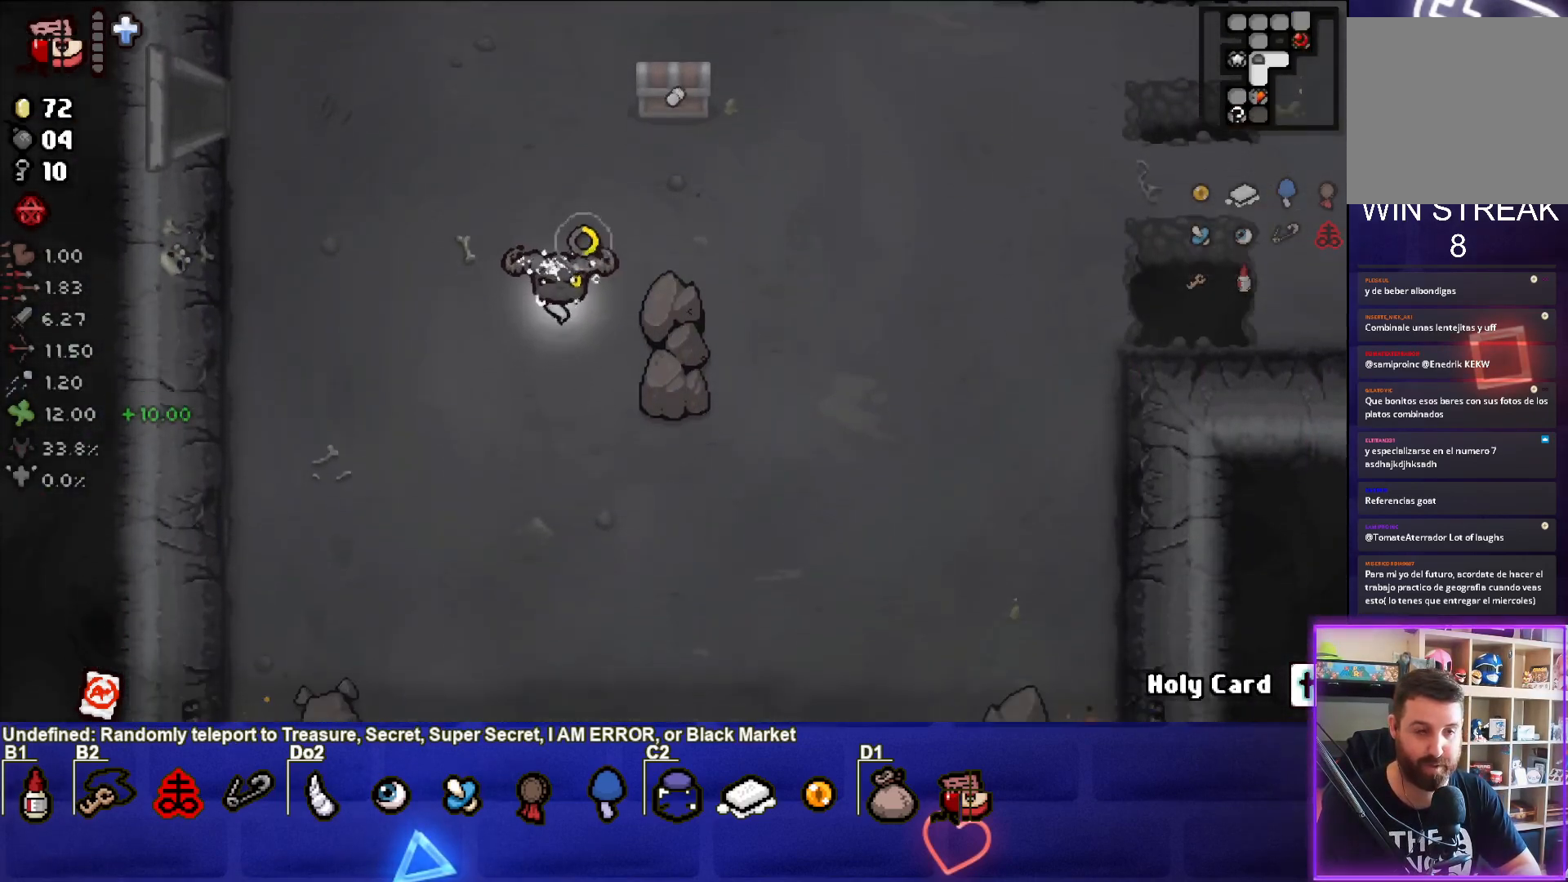
{"buttons": ["CROSS"], "left_stick": "down-right", "events": []}
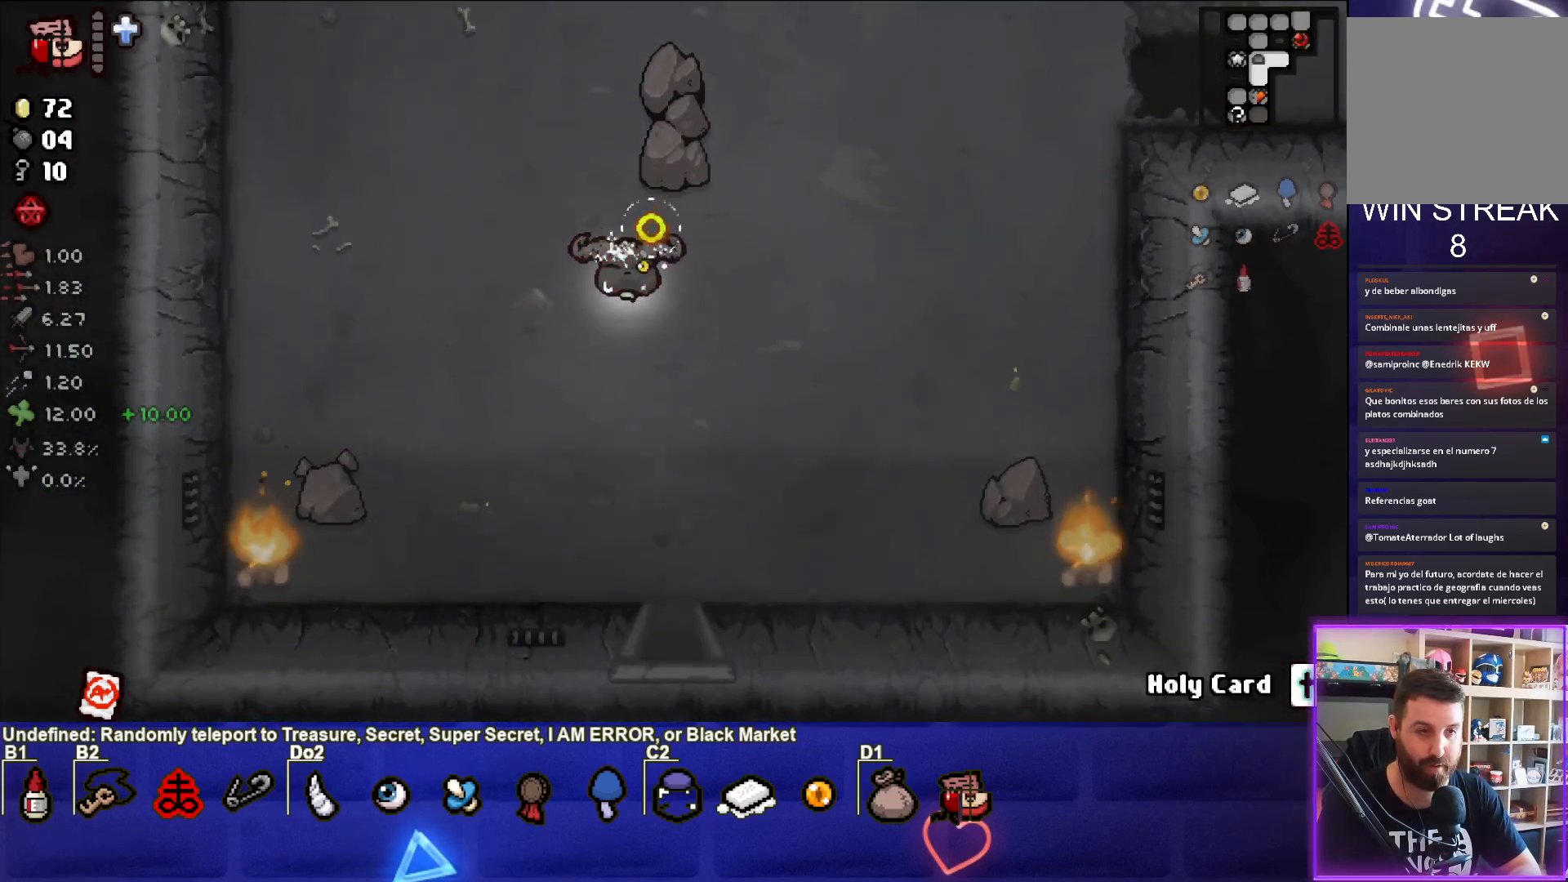
{"buttons": ["CROSS"], "left_stick": "down", "events": [[183, "left_stick", "down"]]}